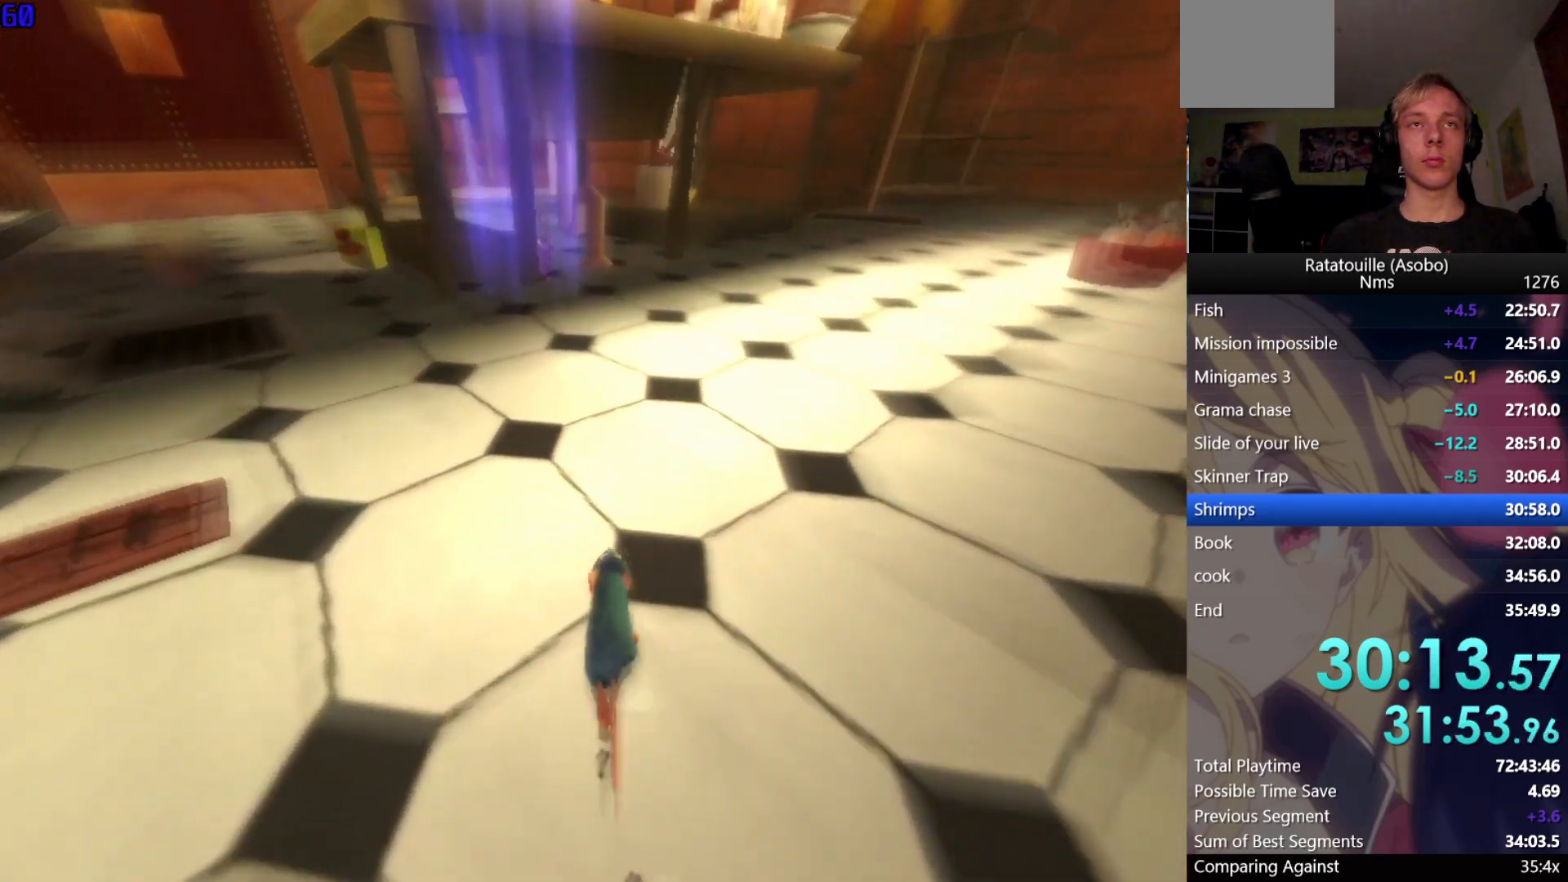
Gameplay with a controller (Xbox layout); each line is a JSON object with the inputs held at the frame after it. "button_events" lists button changes between this image and that frame as [ms after this image, input, new state], when the widget could be followed in between (sticks are given only as held states). Not read: R1.
{"buttons": [], "left_stick": "up", "right_stick": "center", "button_events": []}
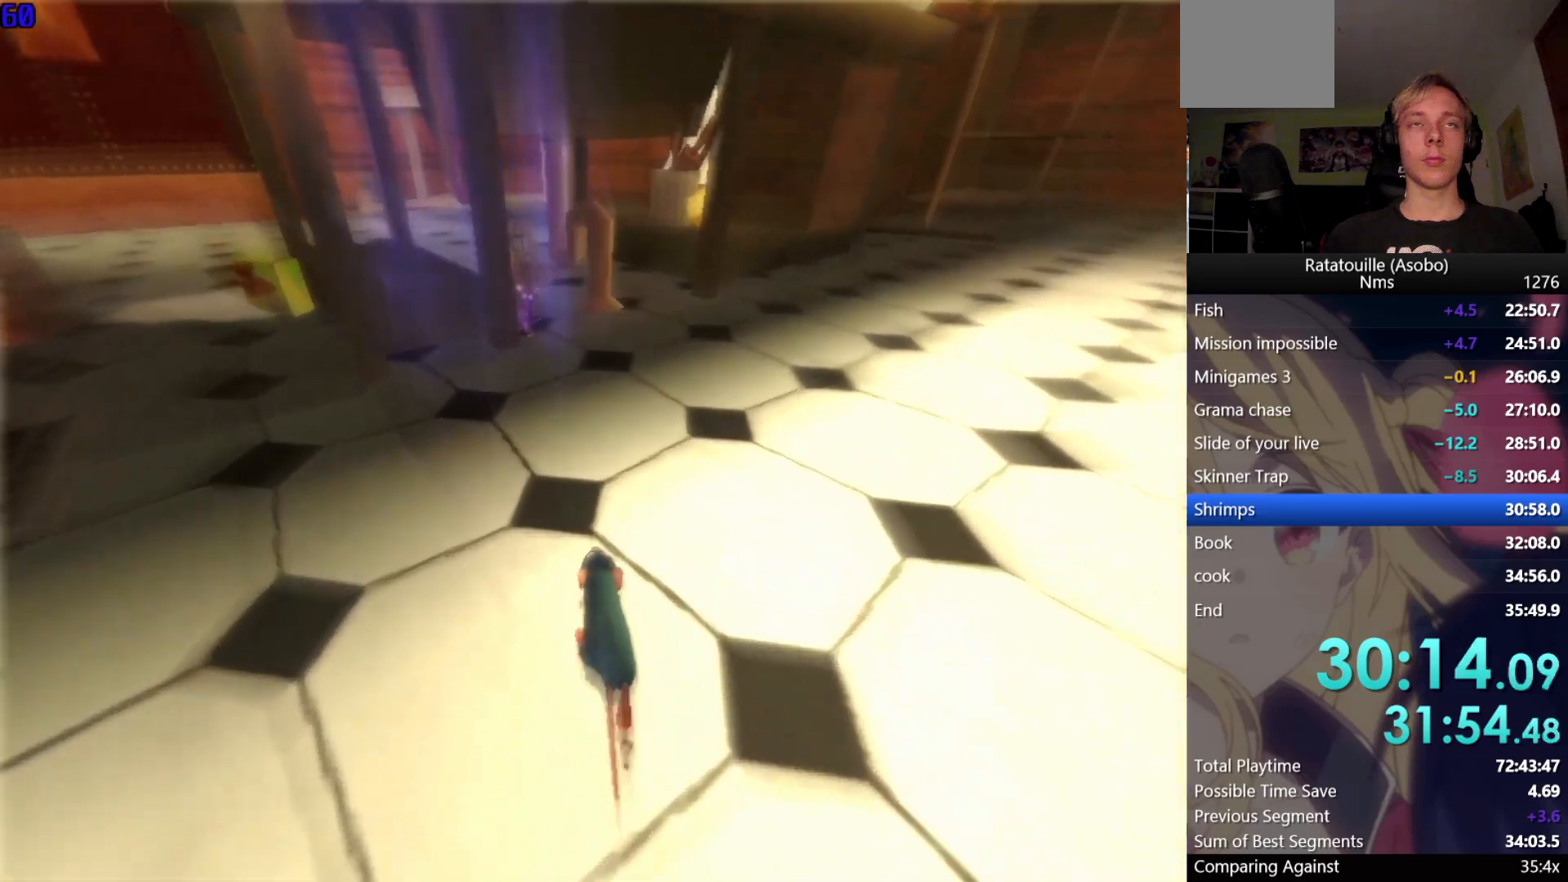
{"buttons": [], "left_stick": "up", "right_stick": "center", "button_events": []}
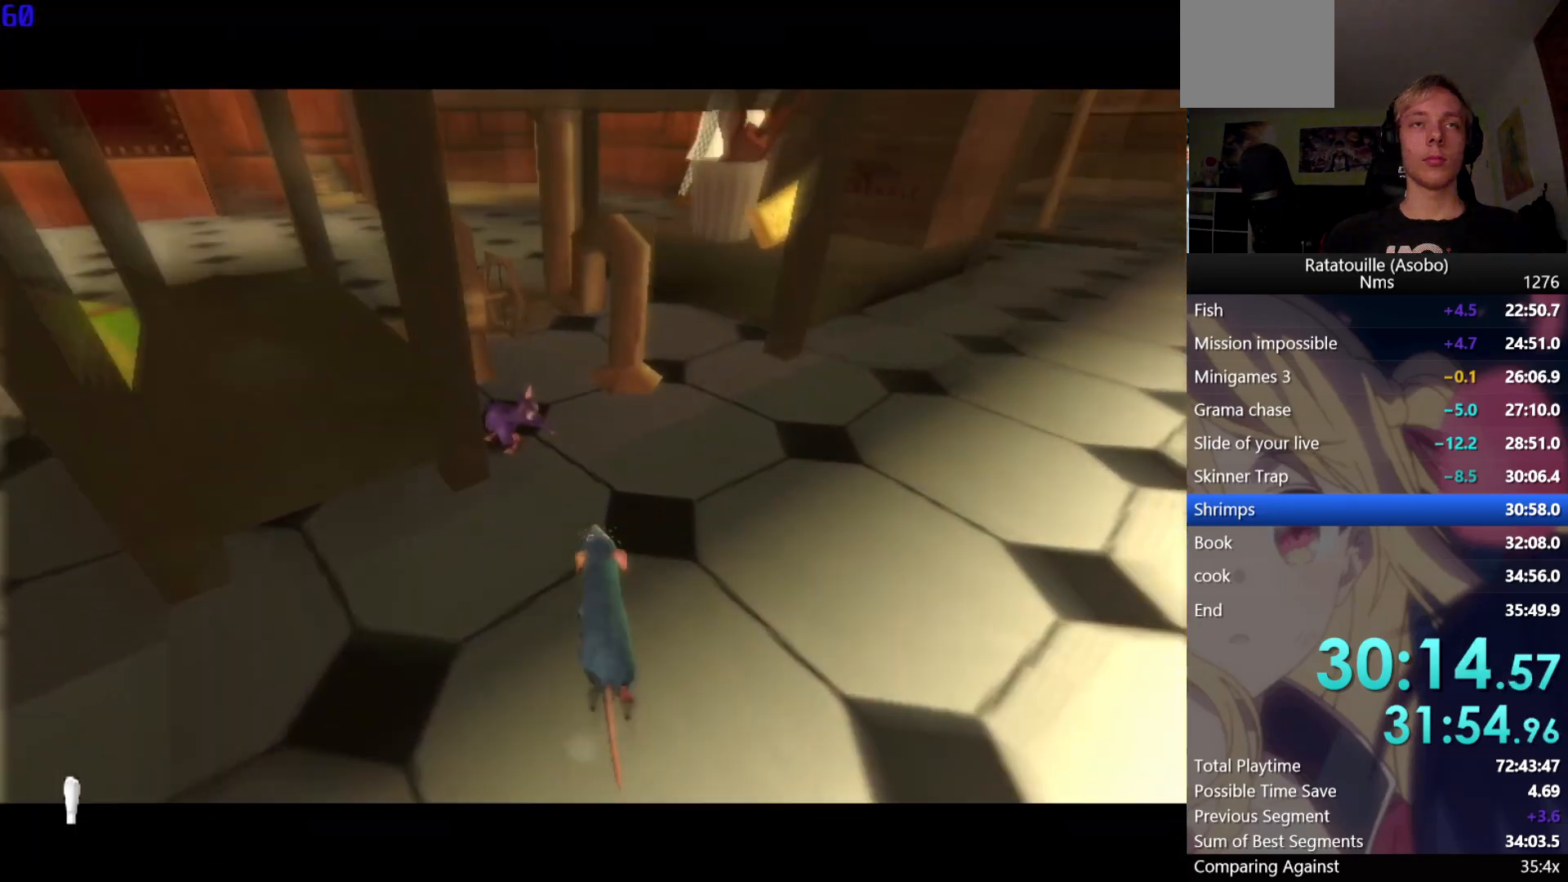
{"buttons": ["A"], "left_stick": "up-left", "right_stick": "center"}
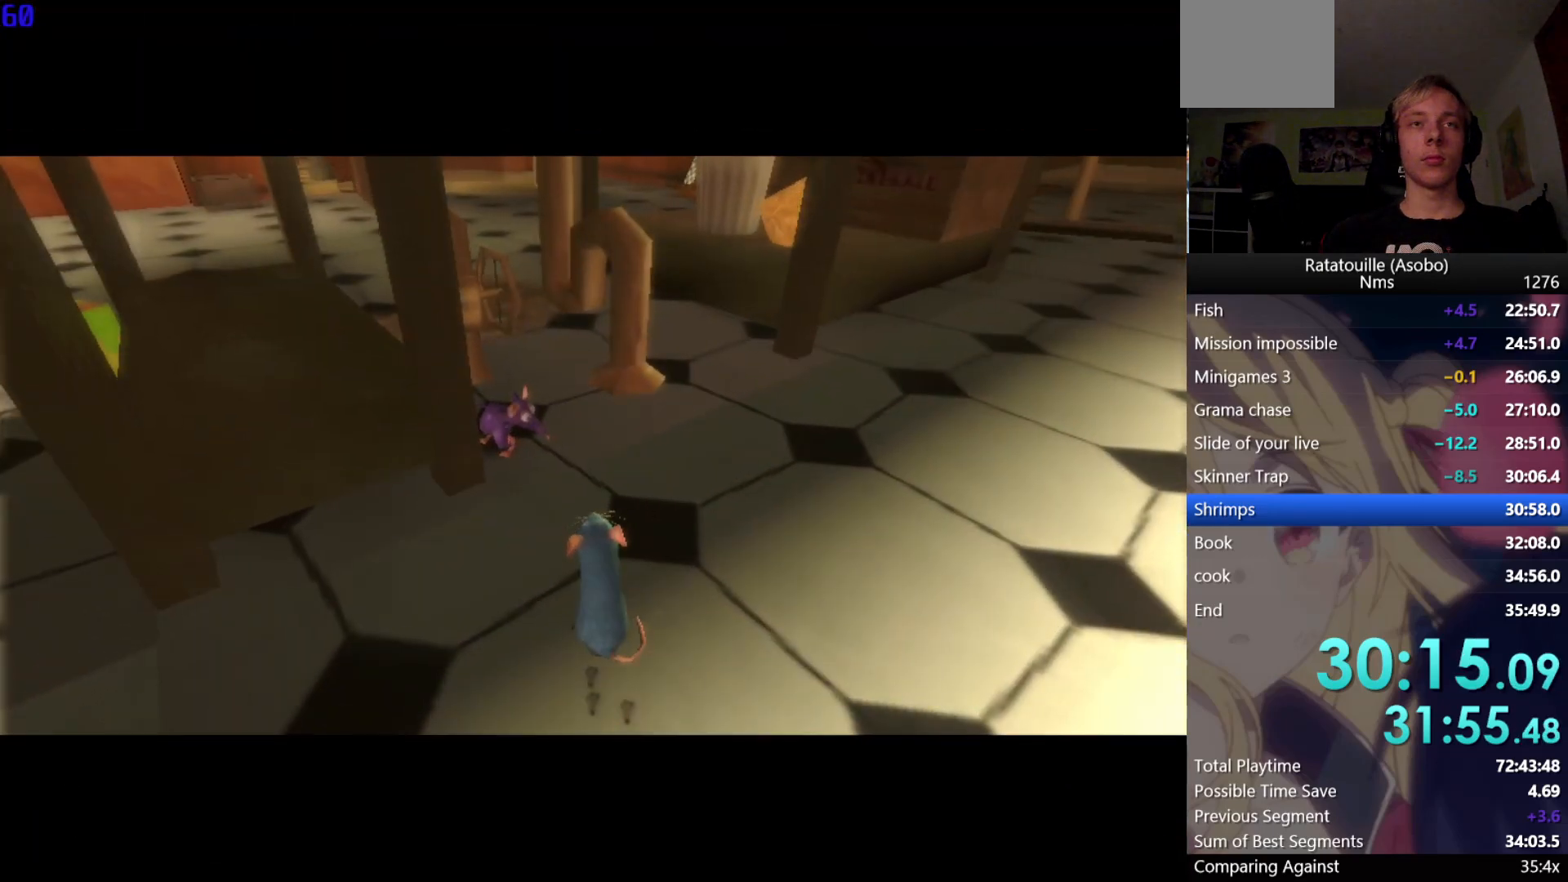
{"buttons": ["A"], "left_stick": "up-left", "right_stick": "center", "button_events": []}
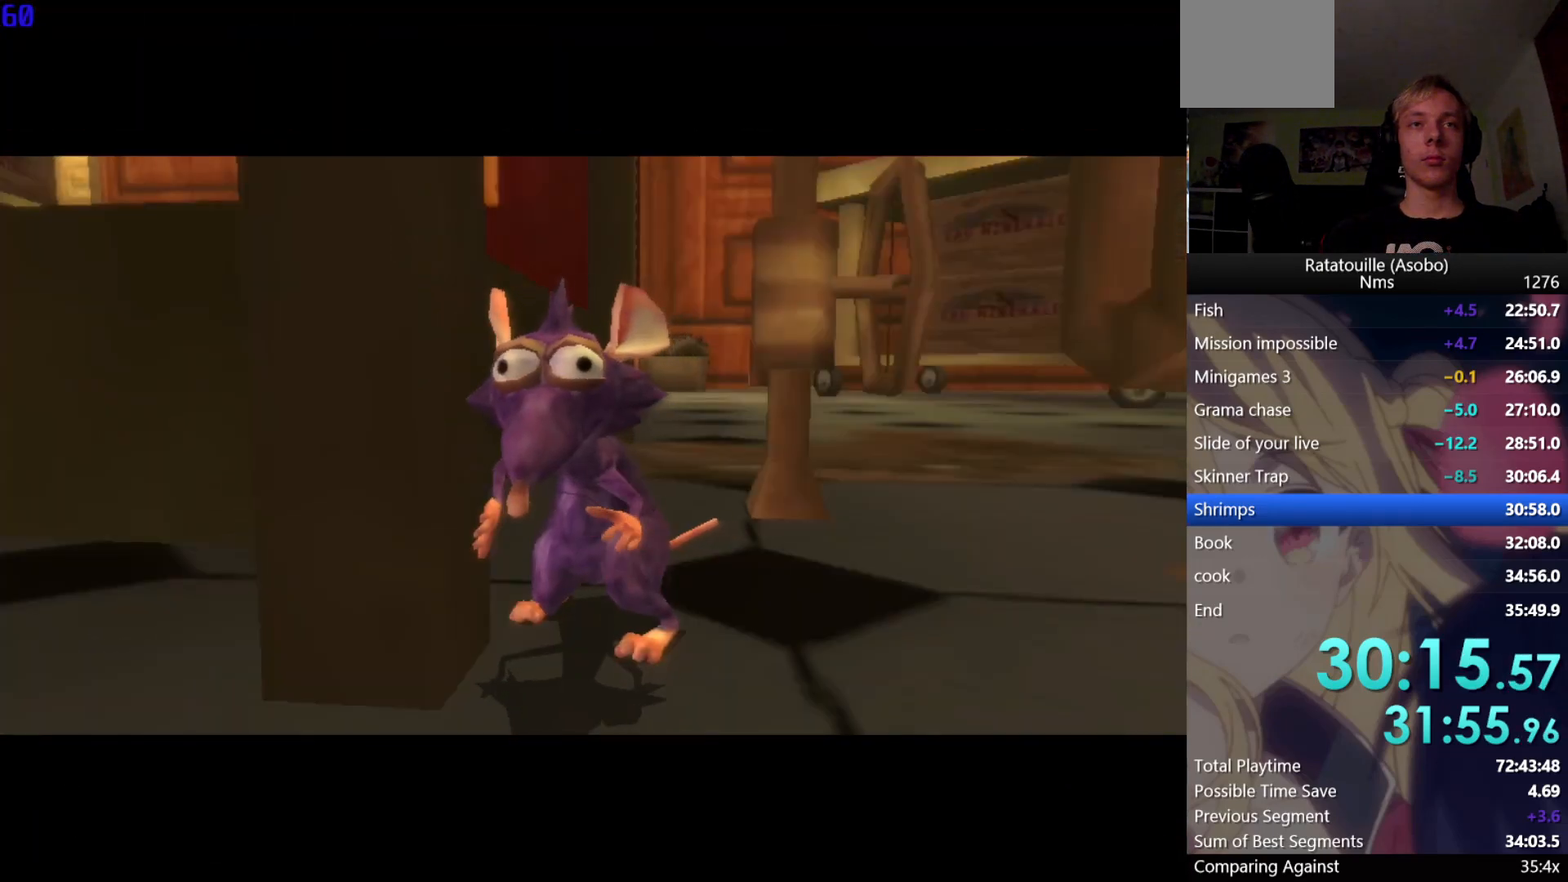
{"buttons": ["A"], "left_stick": "up-left", "right_stick": "center", "button_events": []}
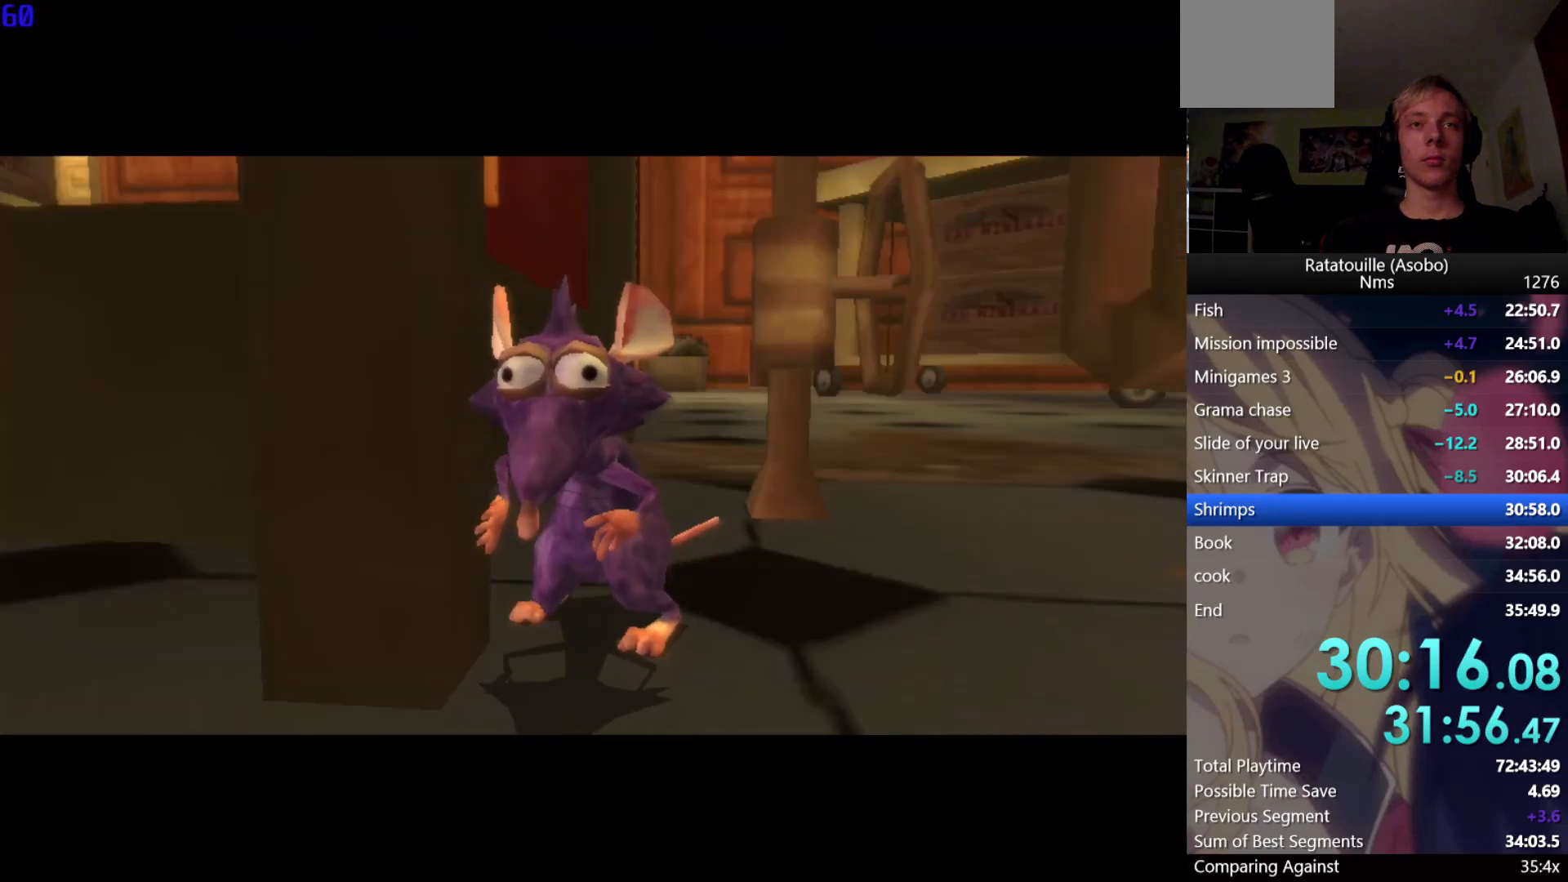
{"buttons": [], "left_stick": "up-left", "right_stick": "center"}
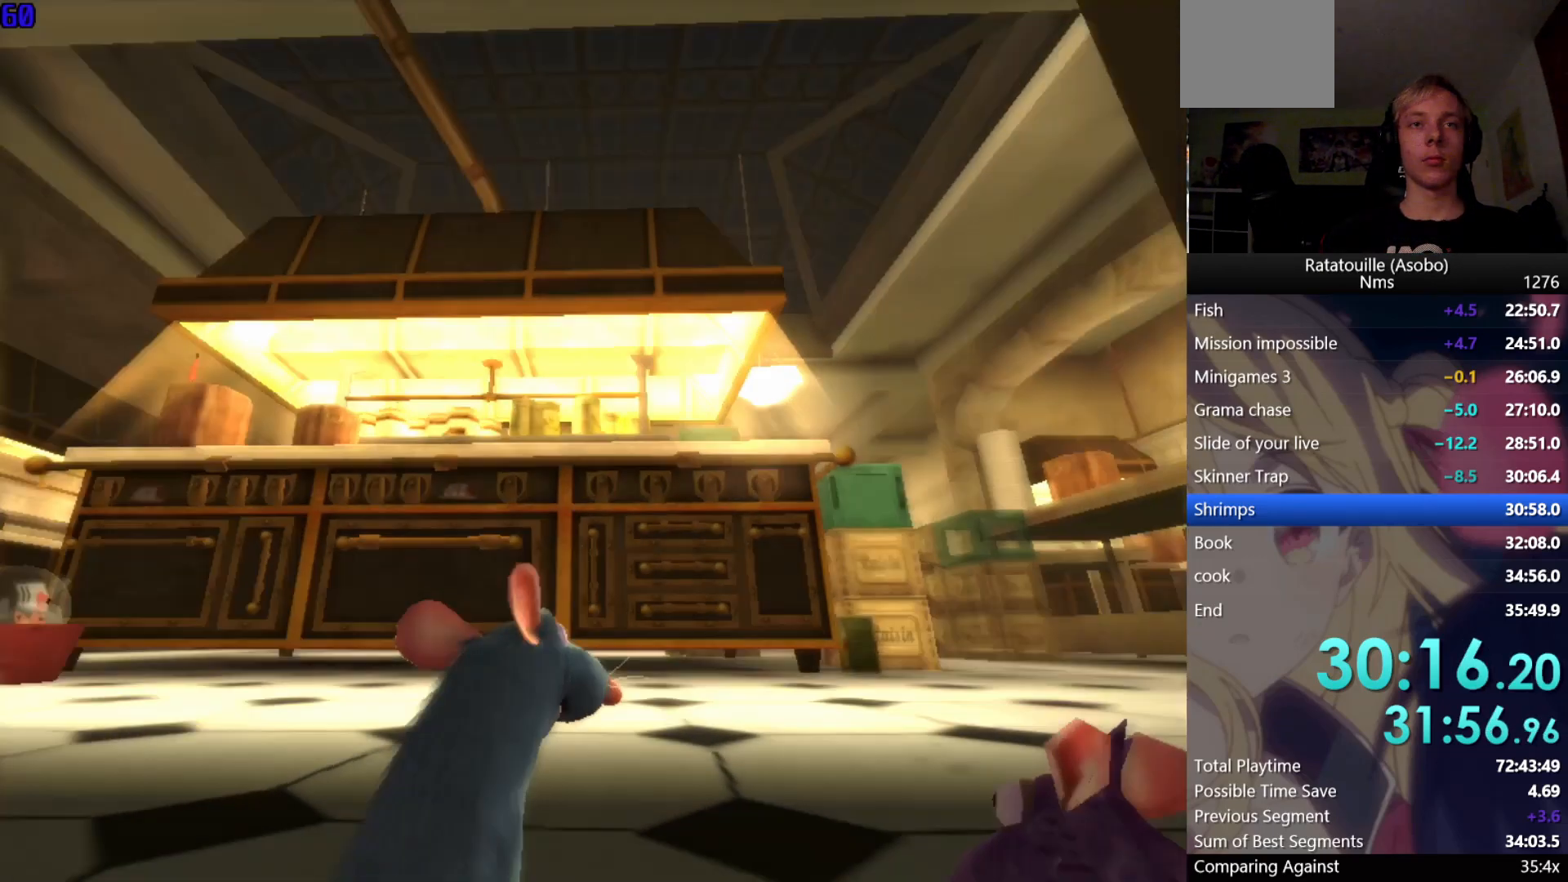
{"buttons": [], "left_stick": "up", "right_stick": "up", "button_events": []}
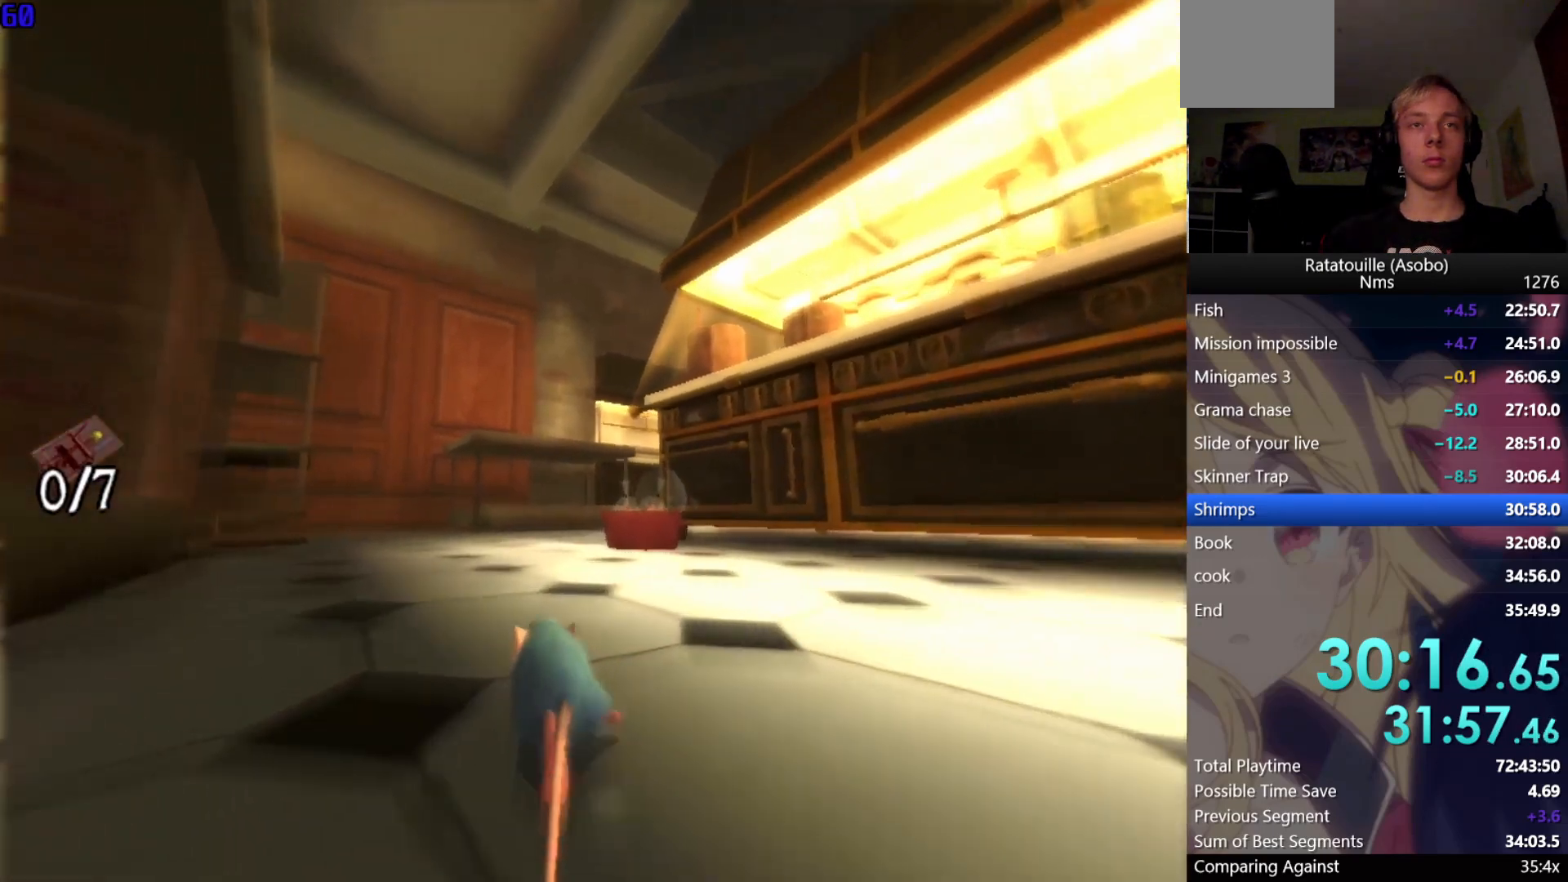
{"buttons": [], "left_stick": "up", "right_stick": "center", "button_events": []}
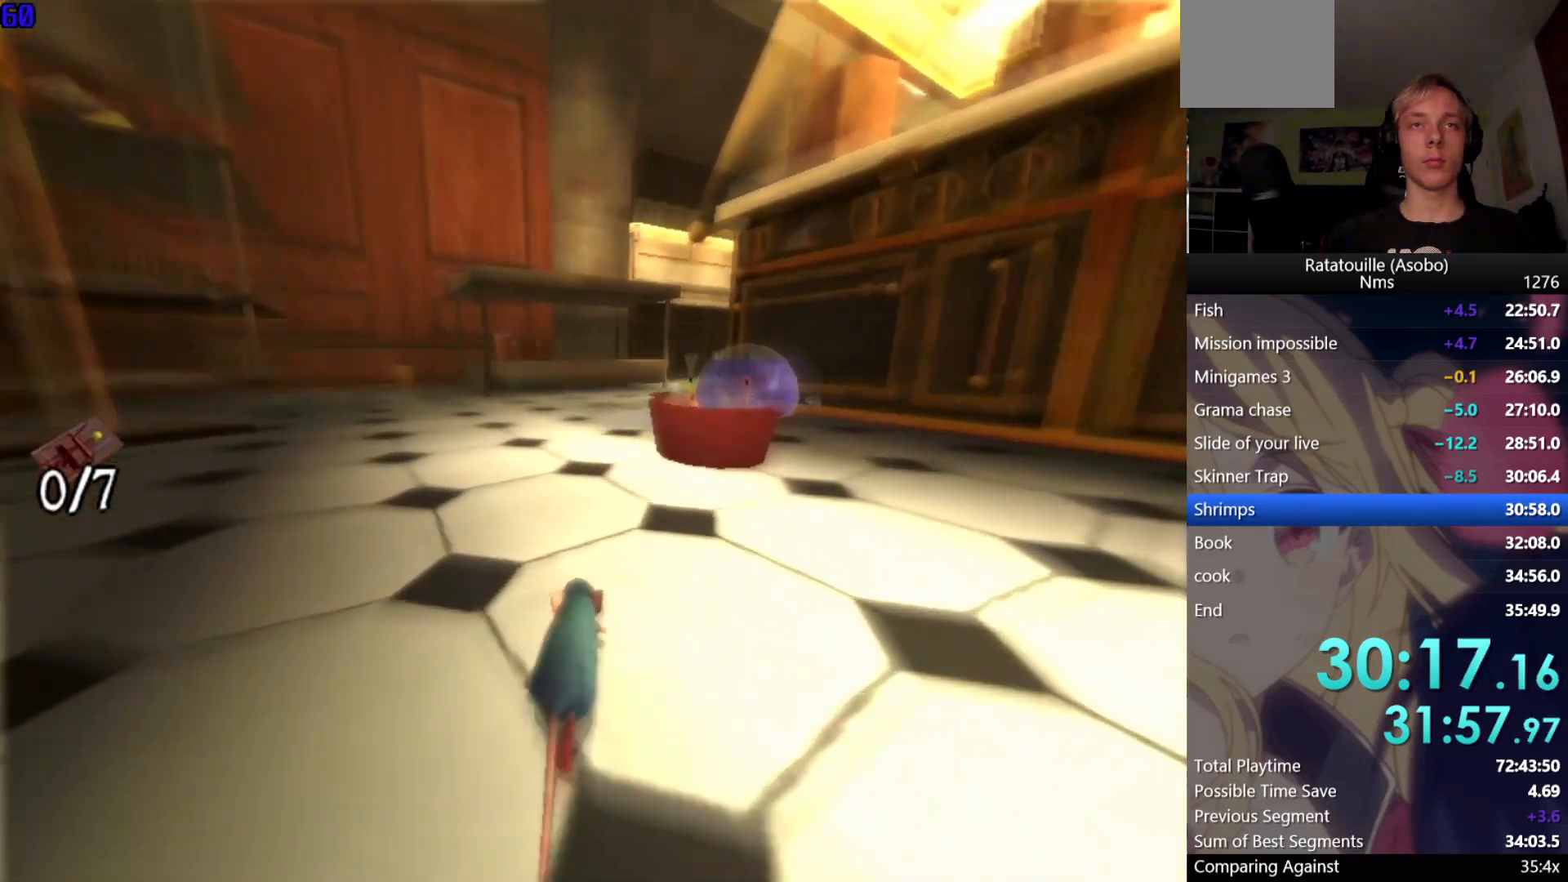
{"buttons": [], "left_stick": "up-right", "right_stick": "up-left", "button_events": []}
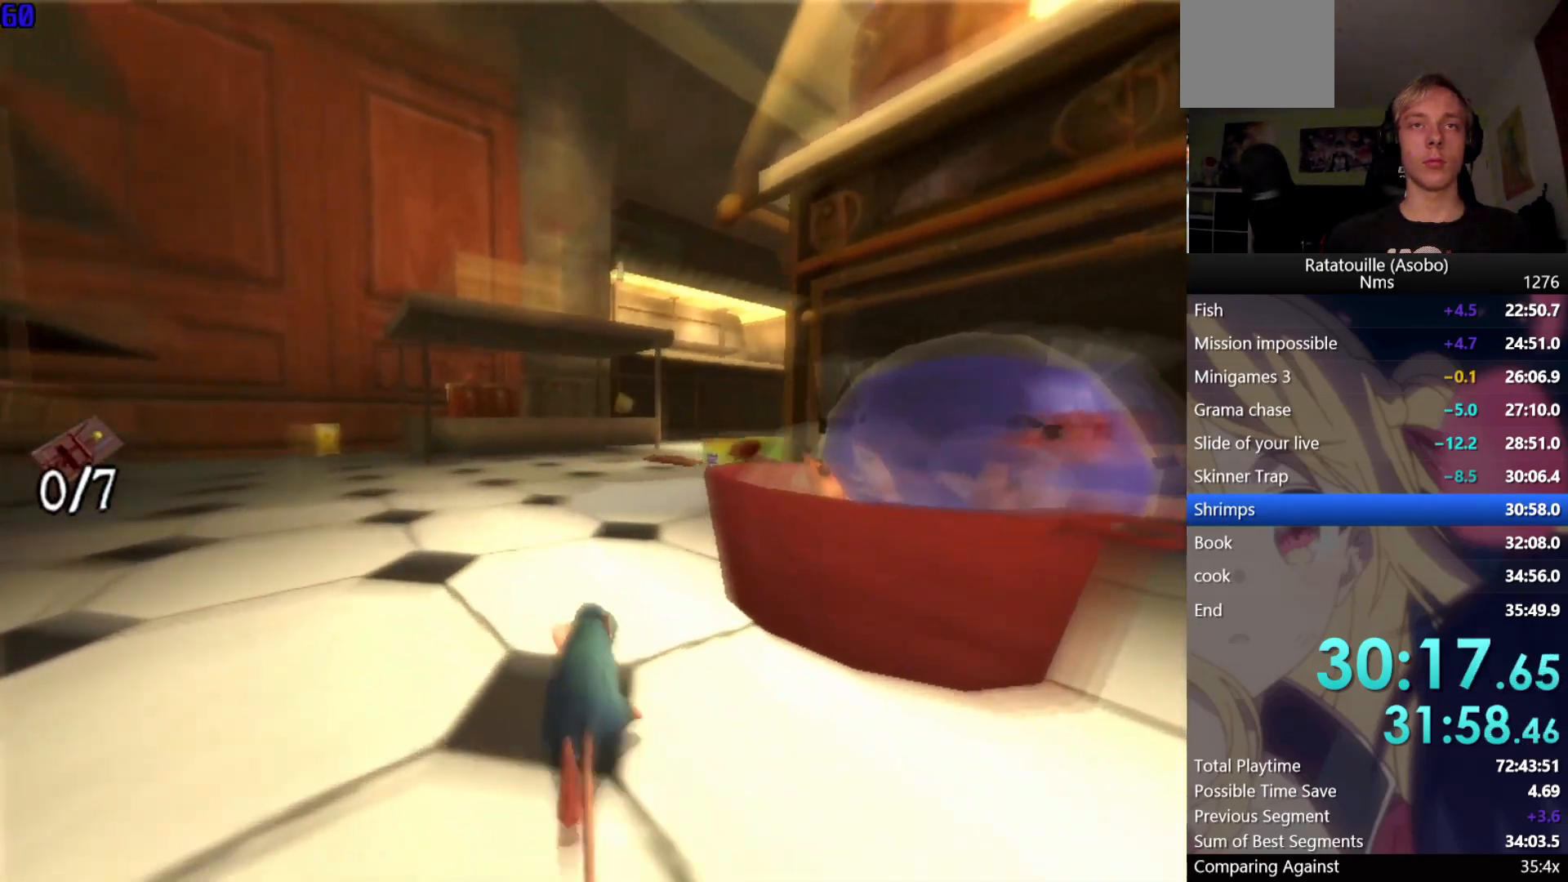
{"buttons": [], "left_stick": "up-right", "right_stick": "center", "button_events": []}
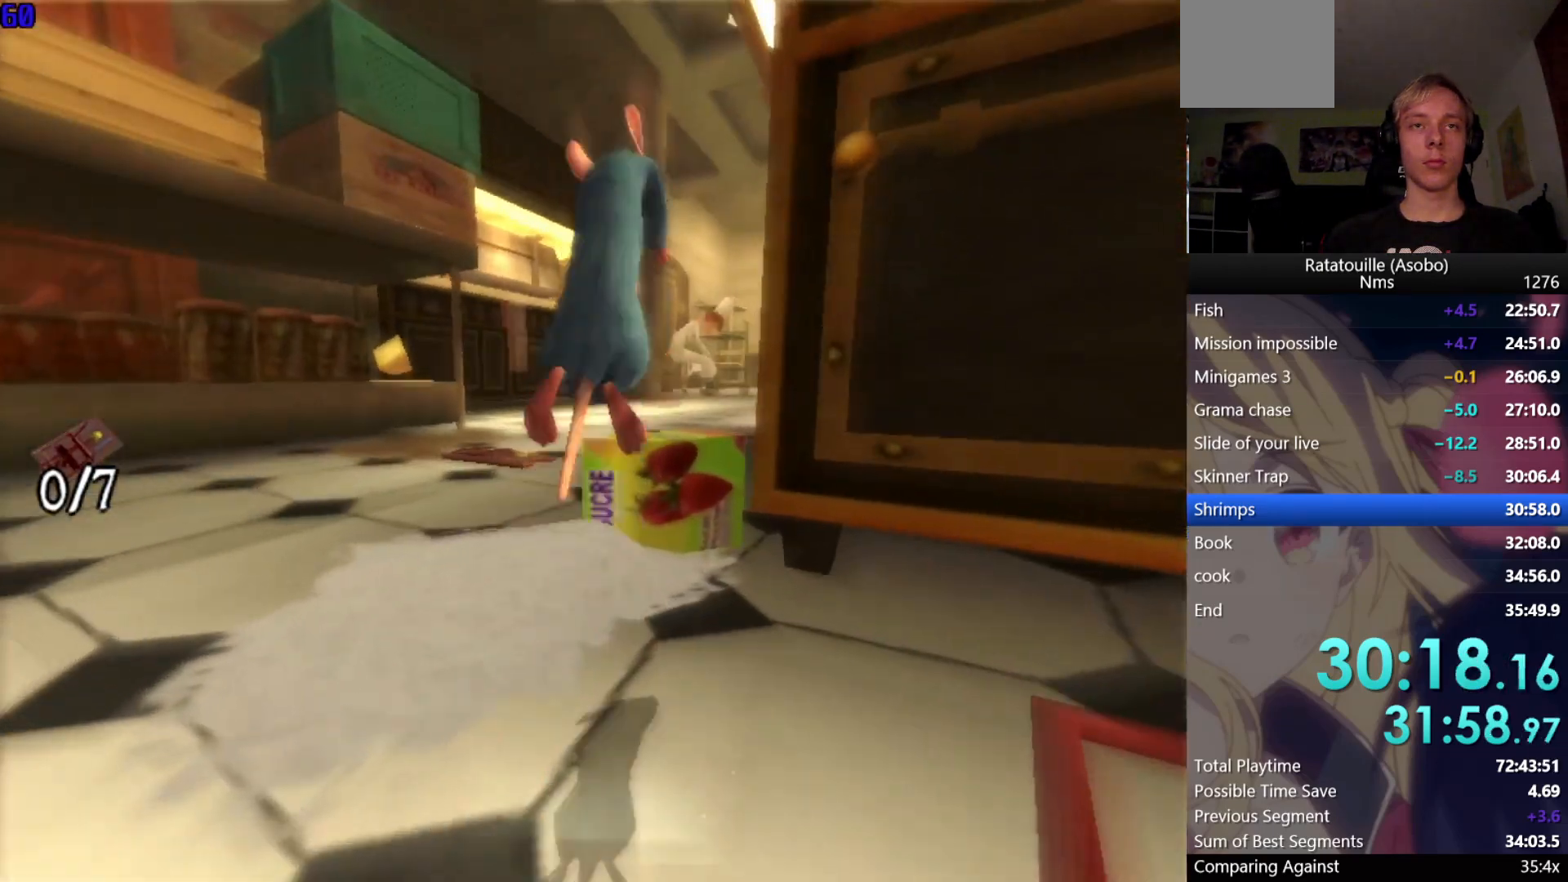
{"buttons": [], "left_stick": "up", "right_stick": "center", "button_events": []}
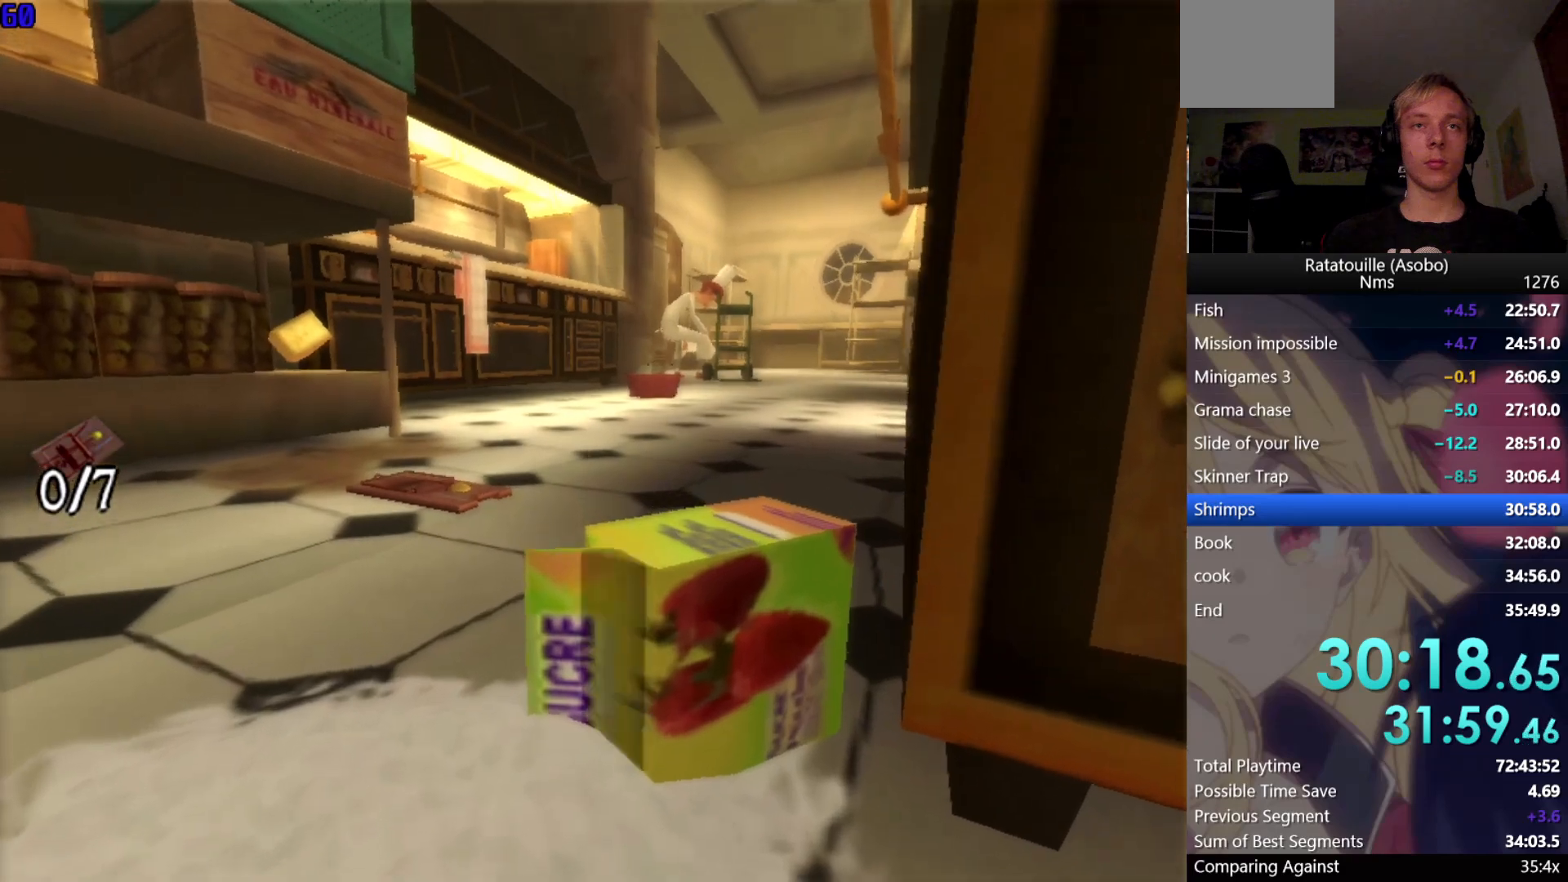
{"buttons": [], "left_stick": "up-left", "right_stick": "center", "button_events": []}
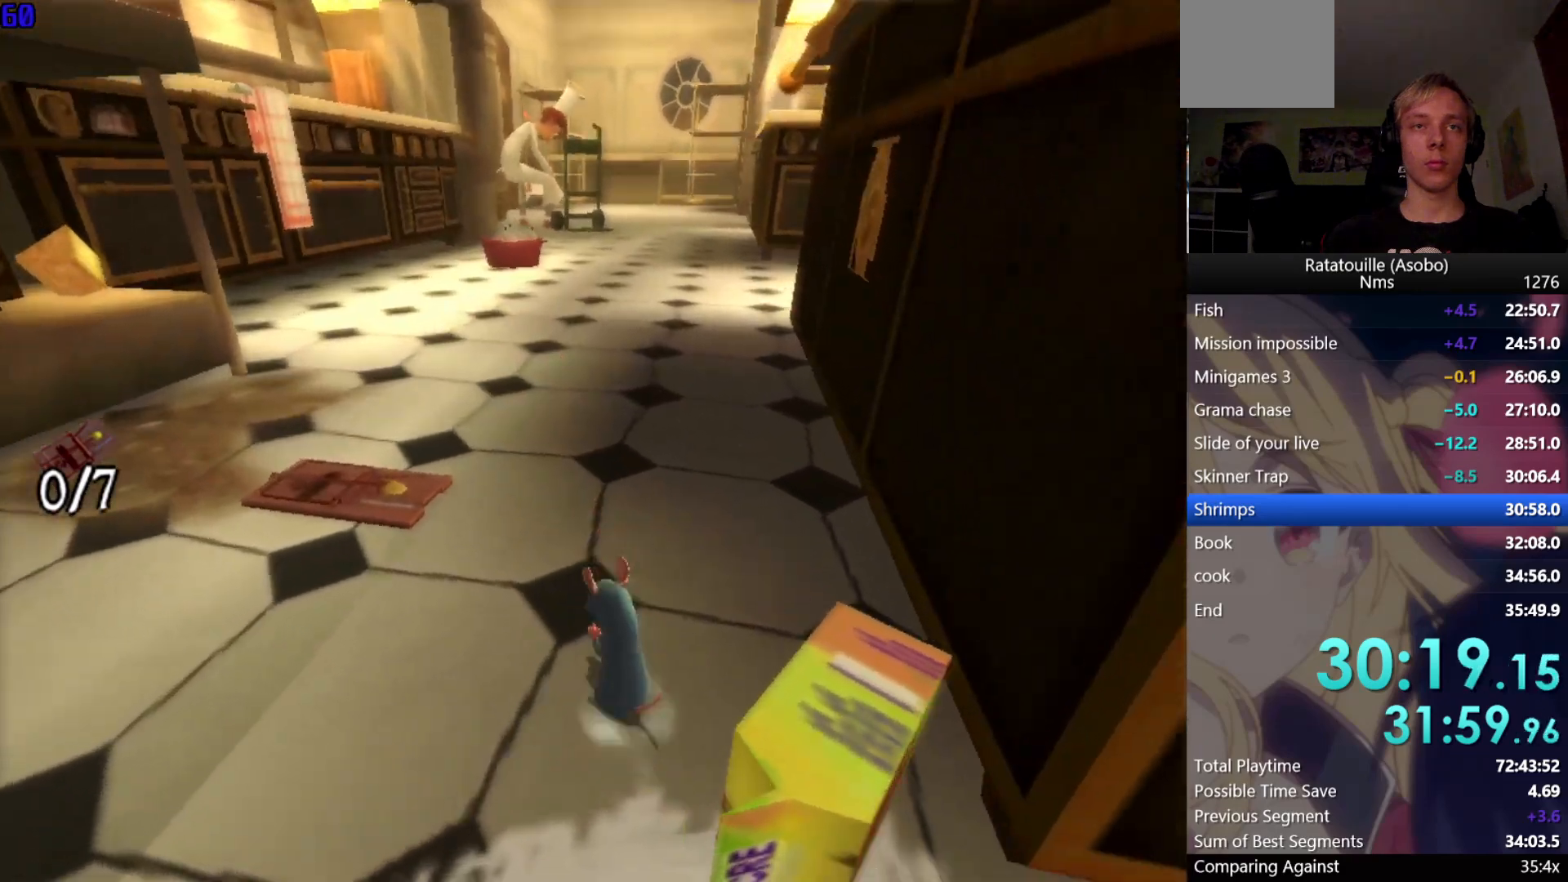
{"buttons": [], "left_stick": "up", "right_stick": "center", "button_events": []}
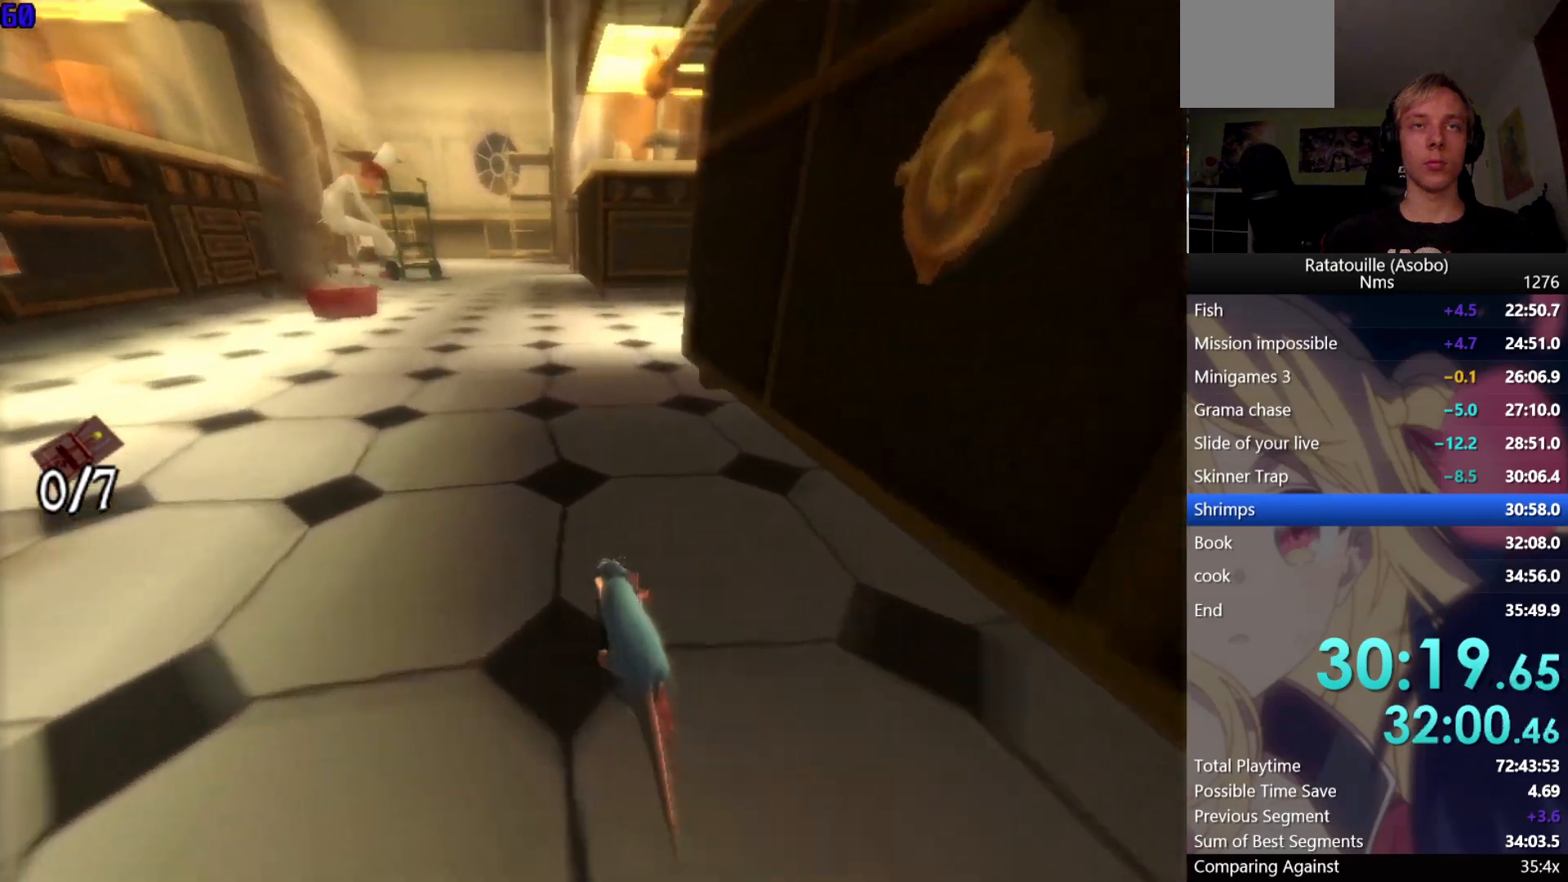
{"buttons": [], "left_stick": "up", "right_stick": "center", "button_events": []}
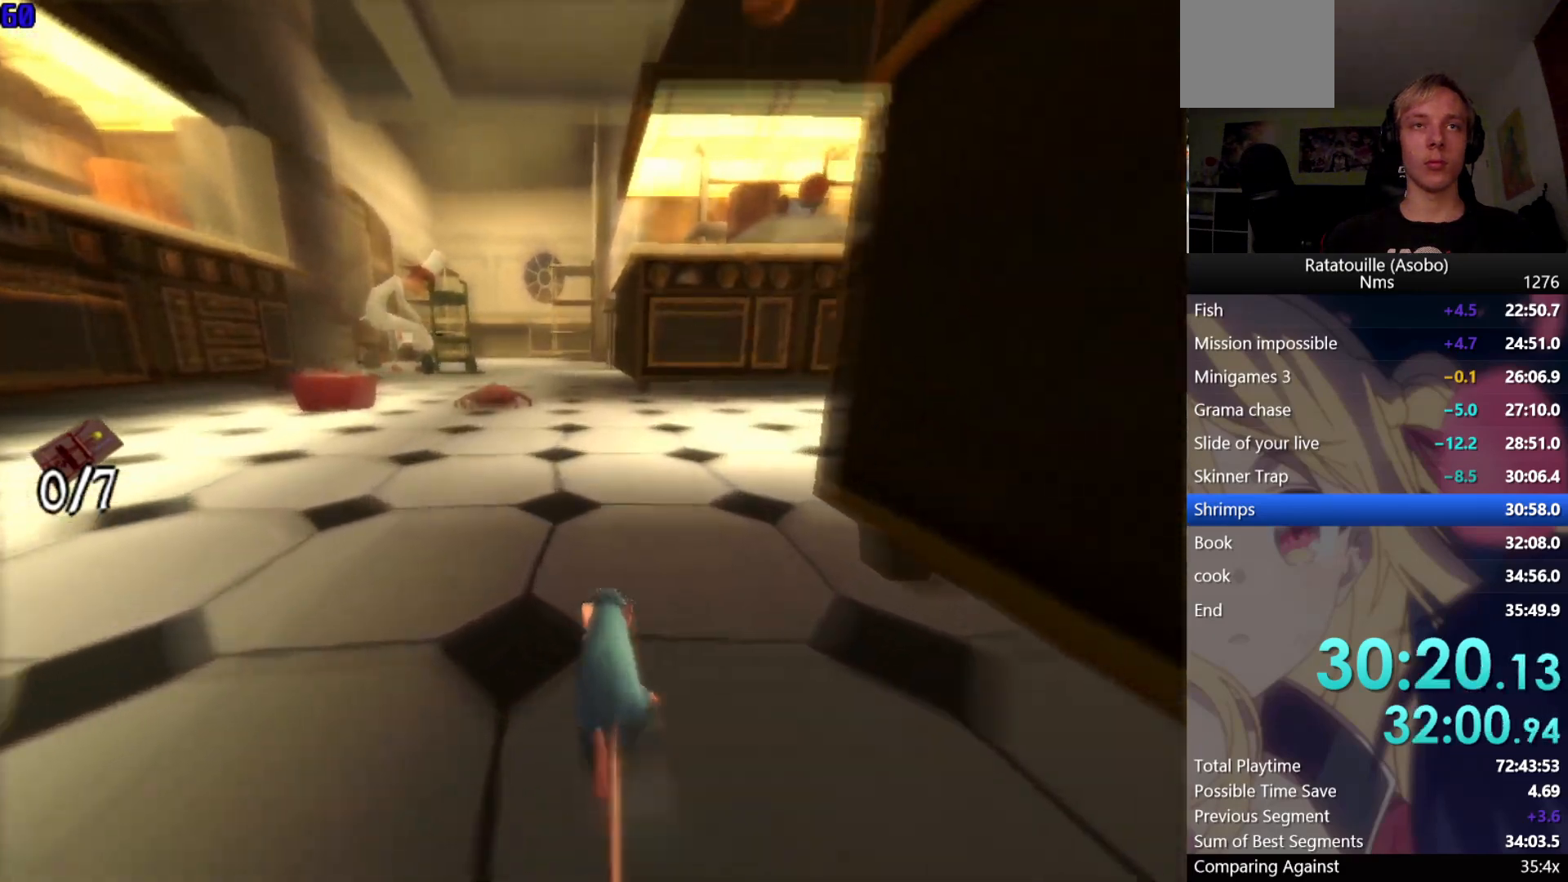
{"buttons": [], "left_stick": "up", "right_stick": "center", "button_events": []}
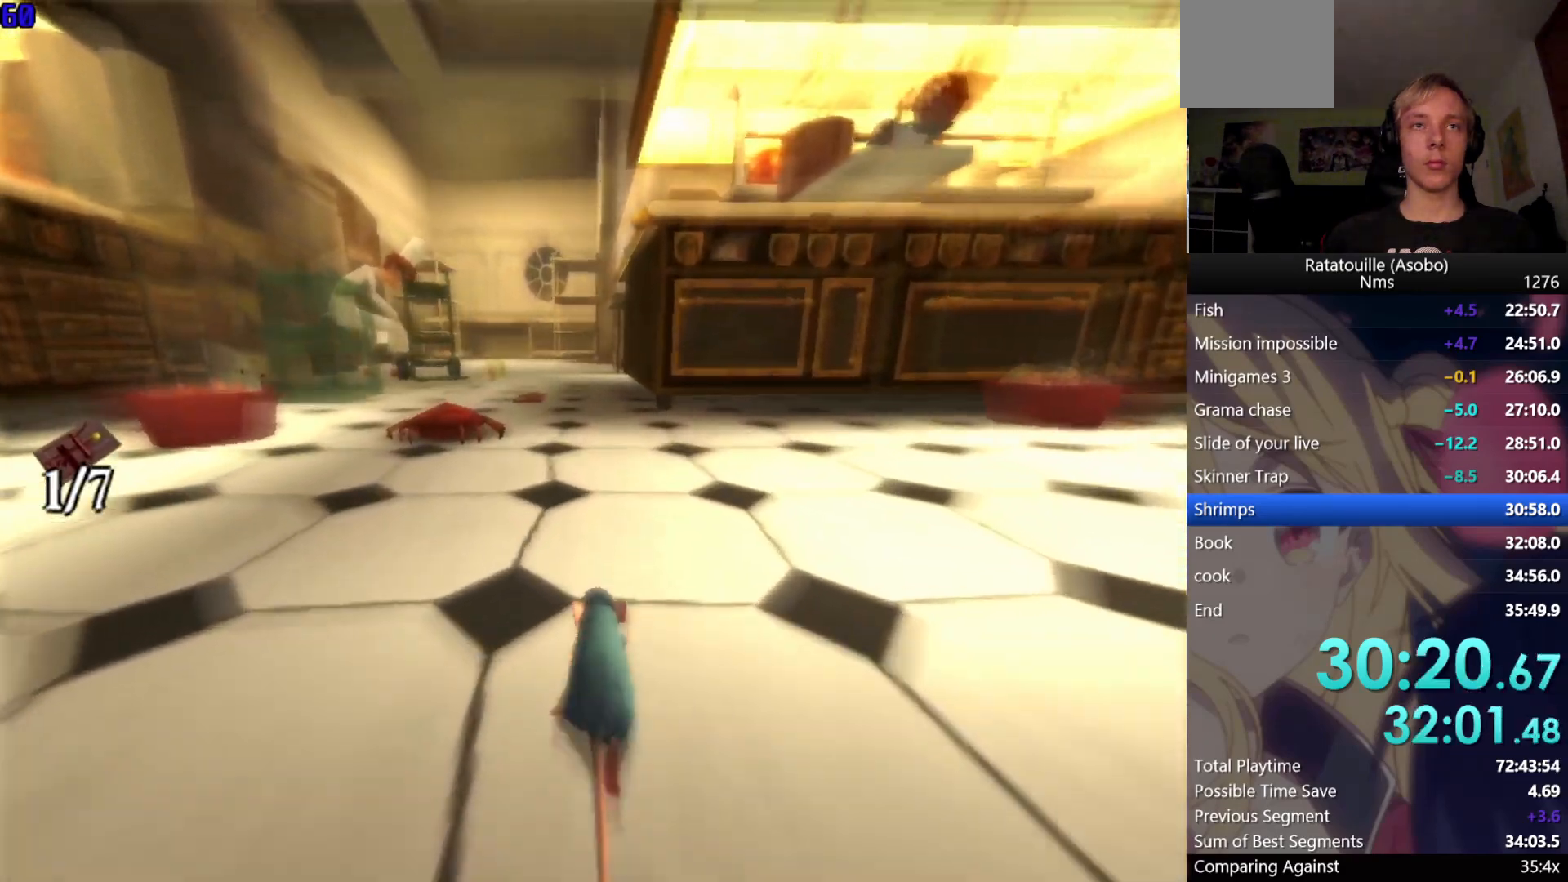
{"buttons": [], "left_stick": "up", "right_stick": "center", "button_events": []}
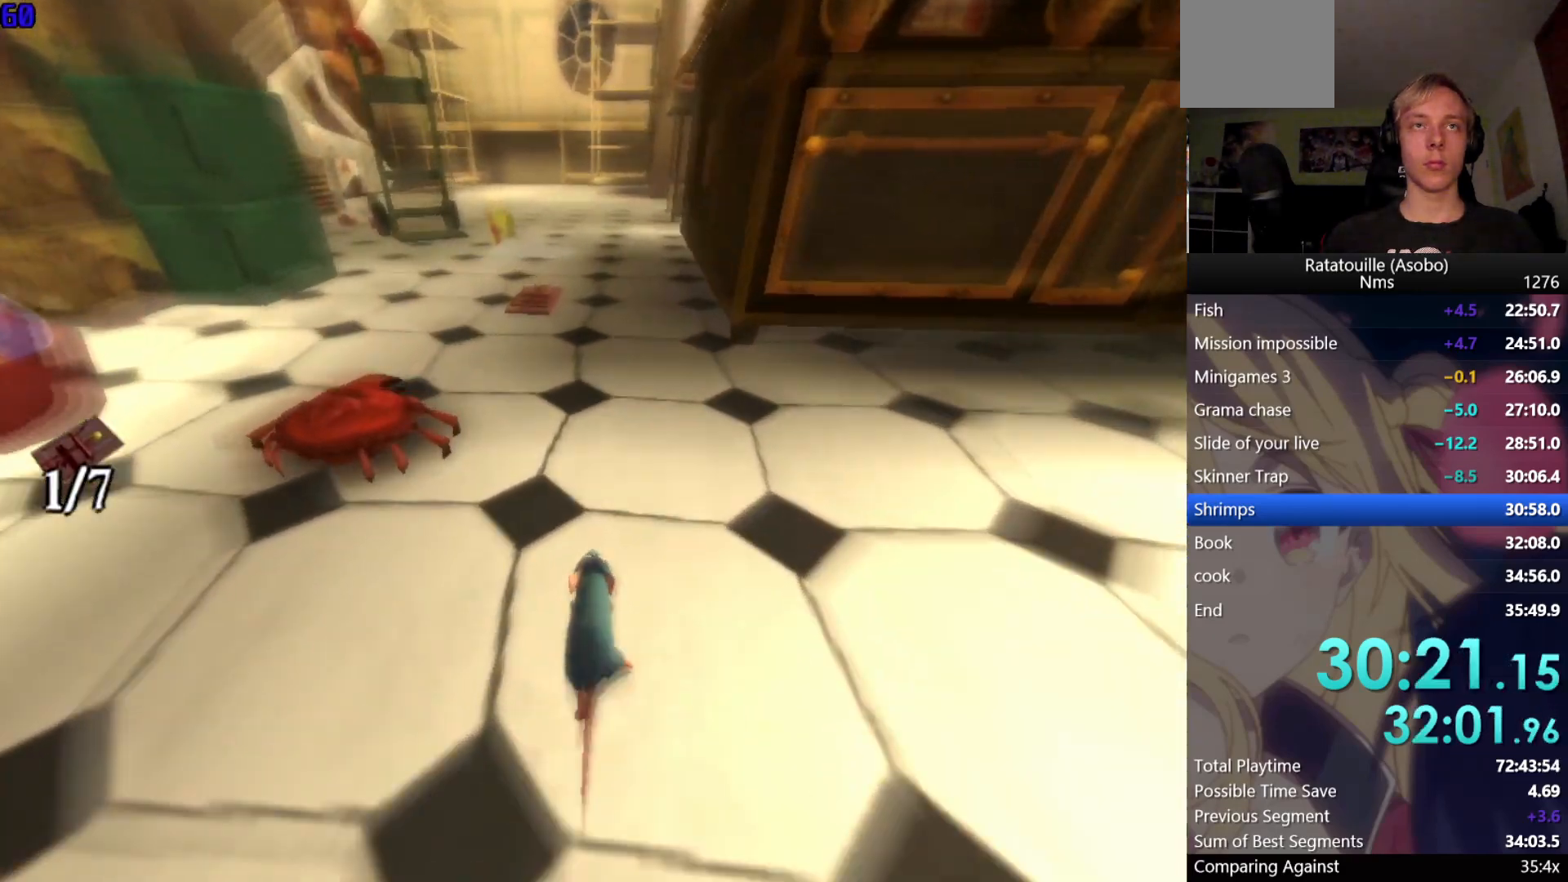
{"buttons": [], "left_stick": "up", "right_stick": "center", "button_events": []}
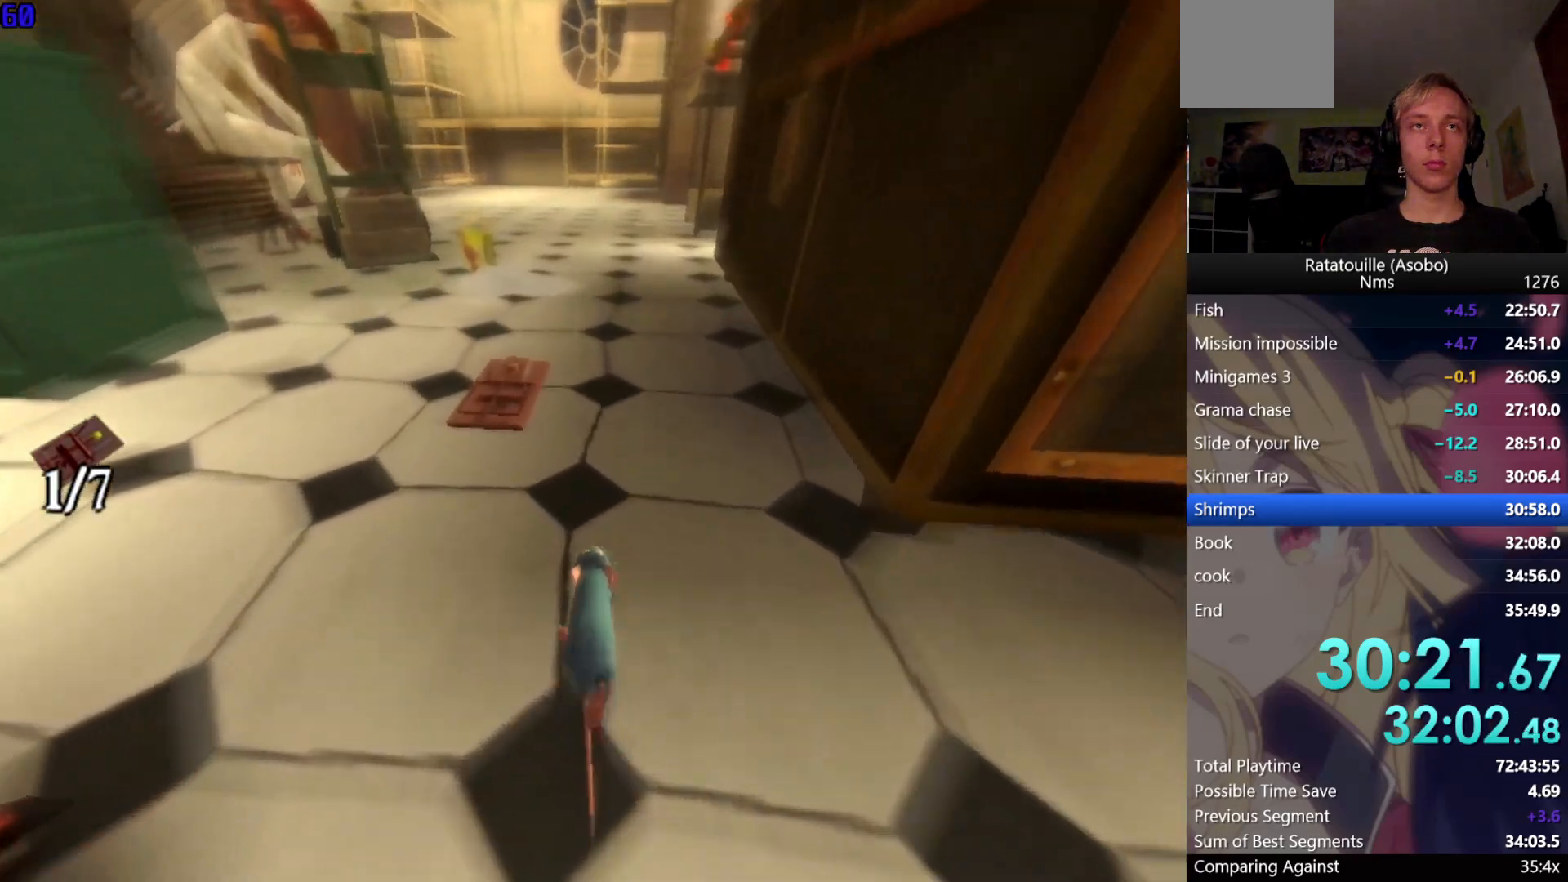
{"buttons": [], "left_stick": "center", "right_stick": "center", "button_events": []}
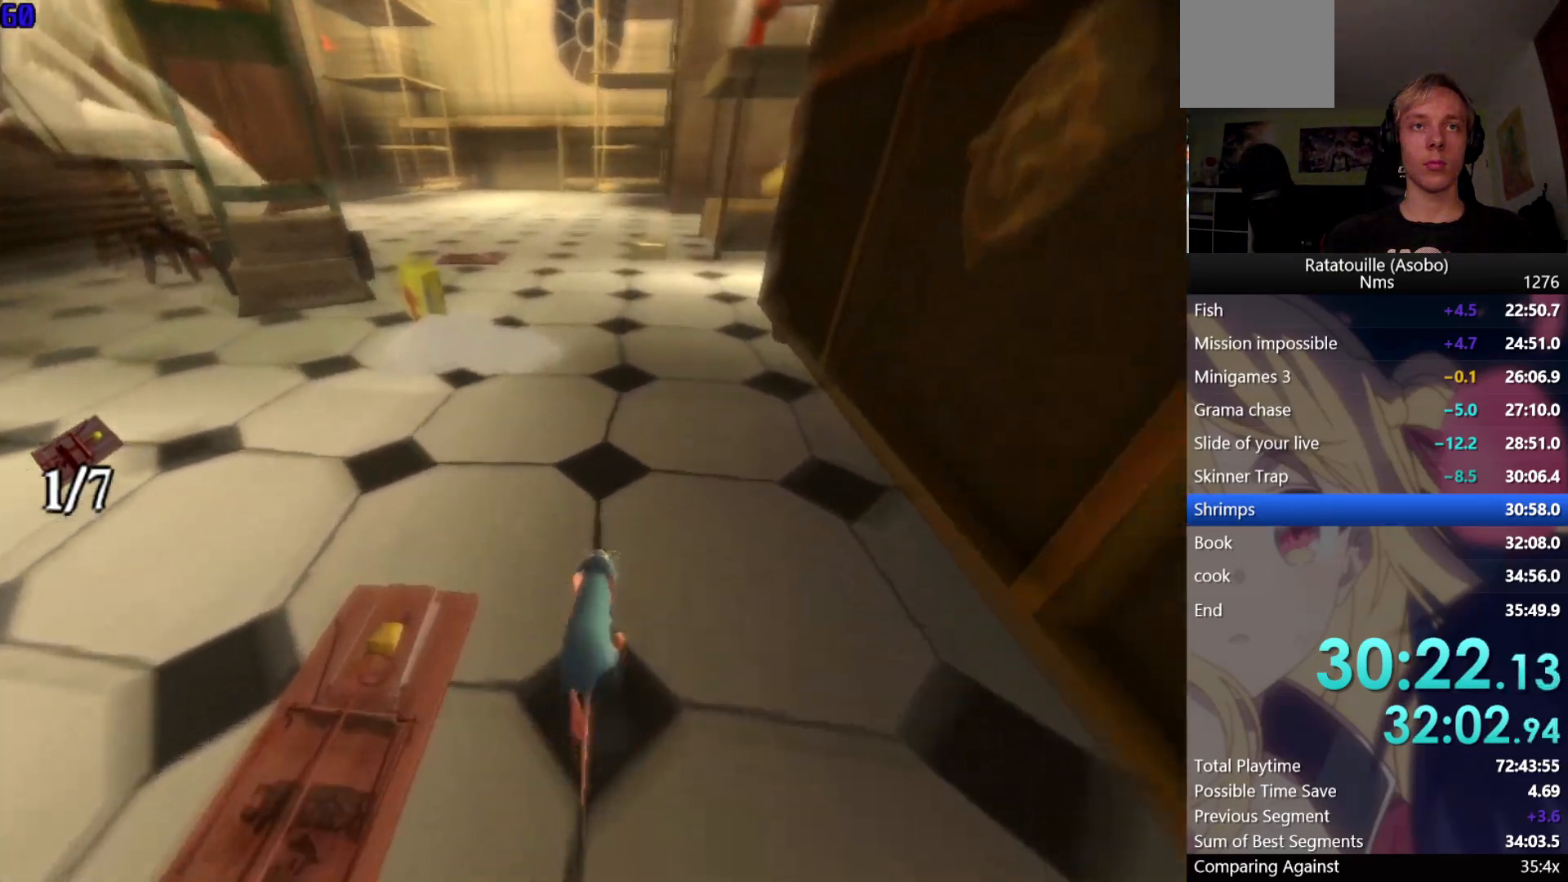
{"buttons": [], "left_stick": "center", "right_stick": "center", "button_events": []}
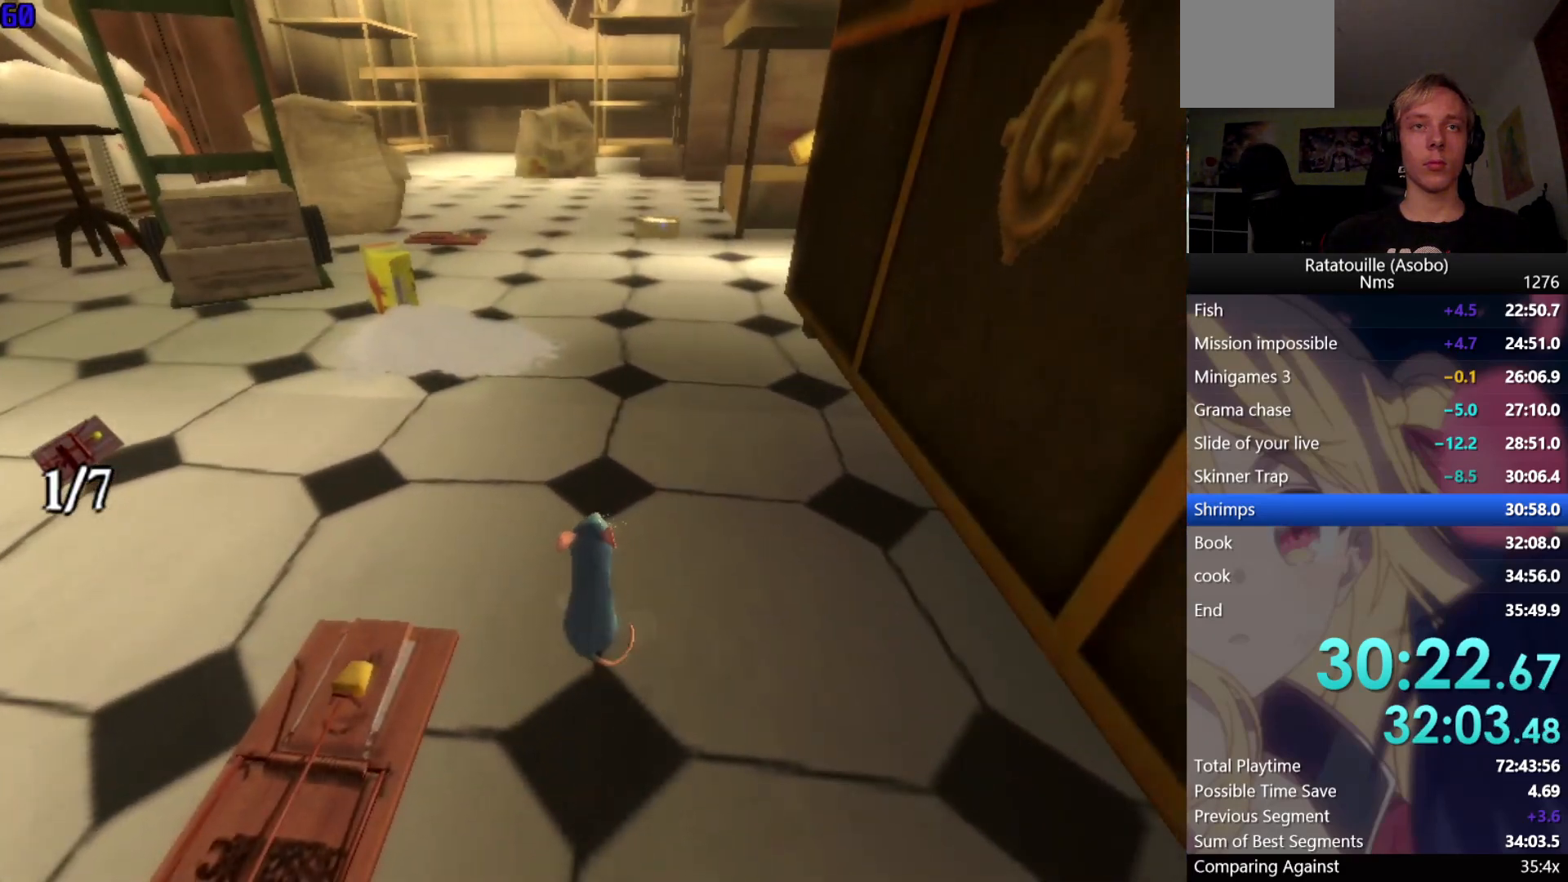
{"buttons": [], "left_stick": "up", "right_stick": "center", "button_events": []}
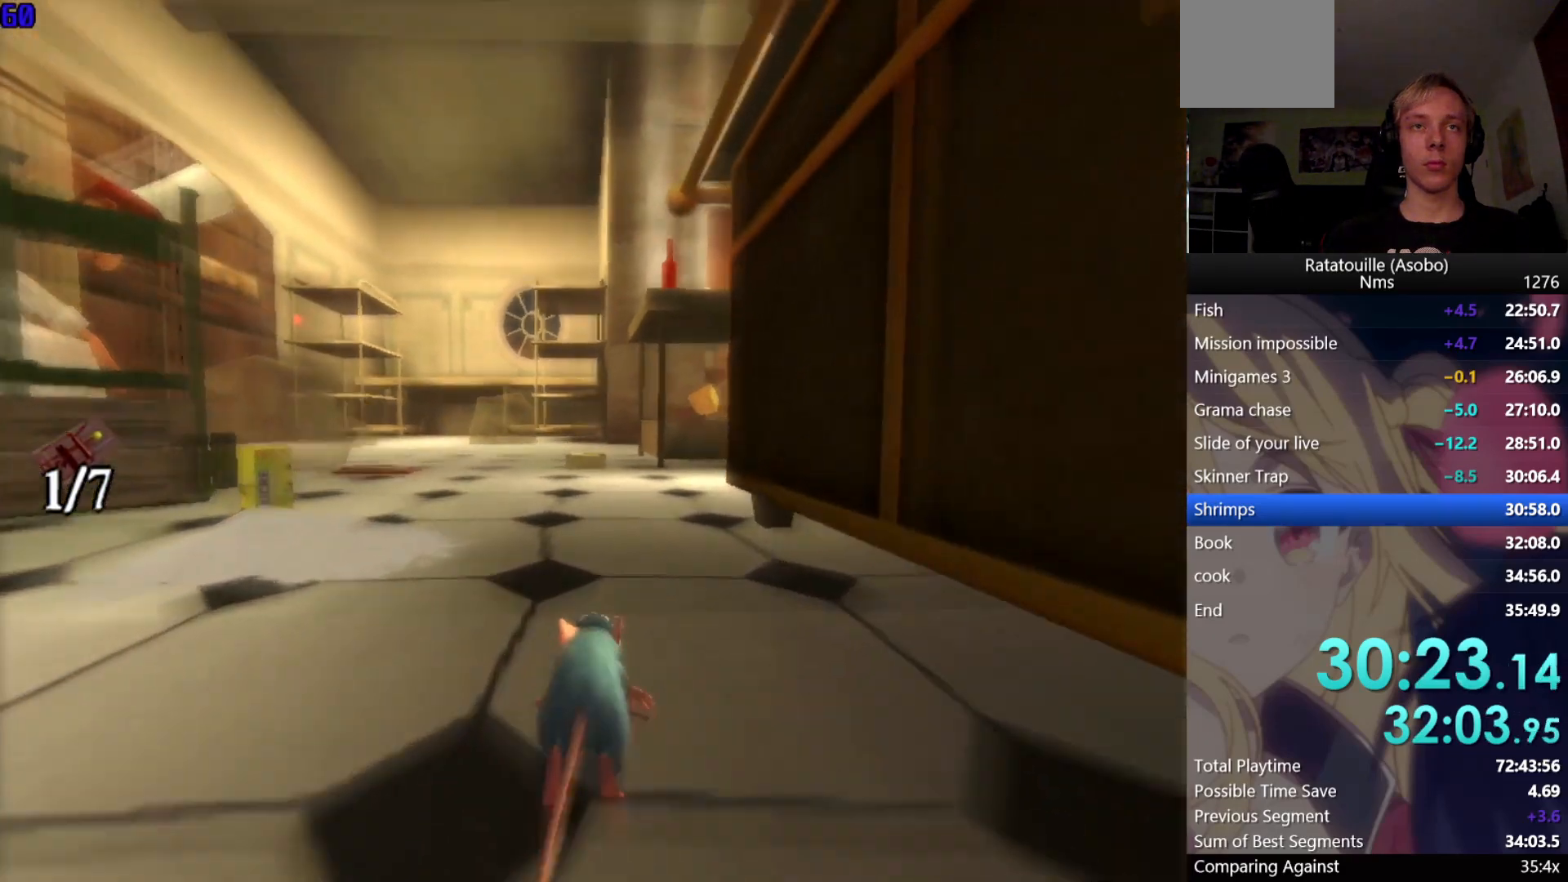
{"buttons": [], "left_stick": "up", "right_stick": "right", "button_events": []}
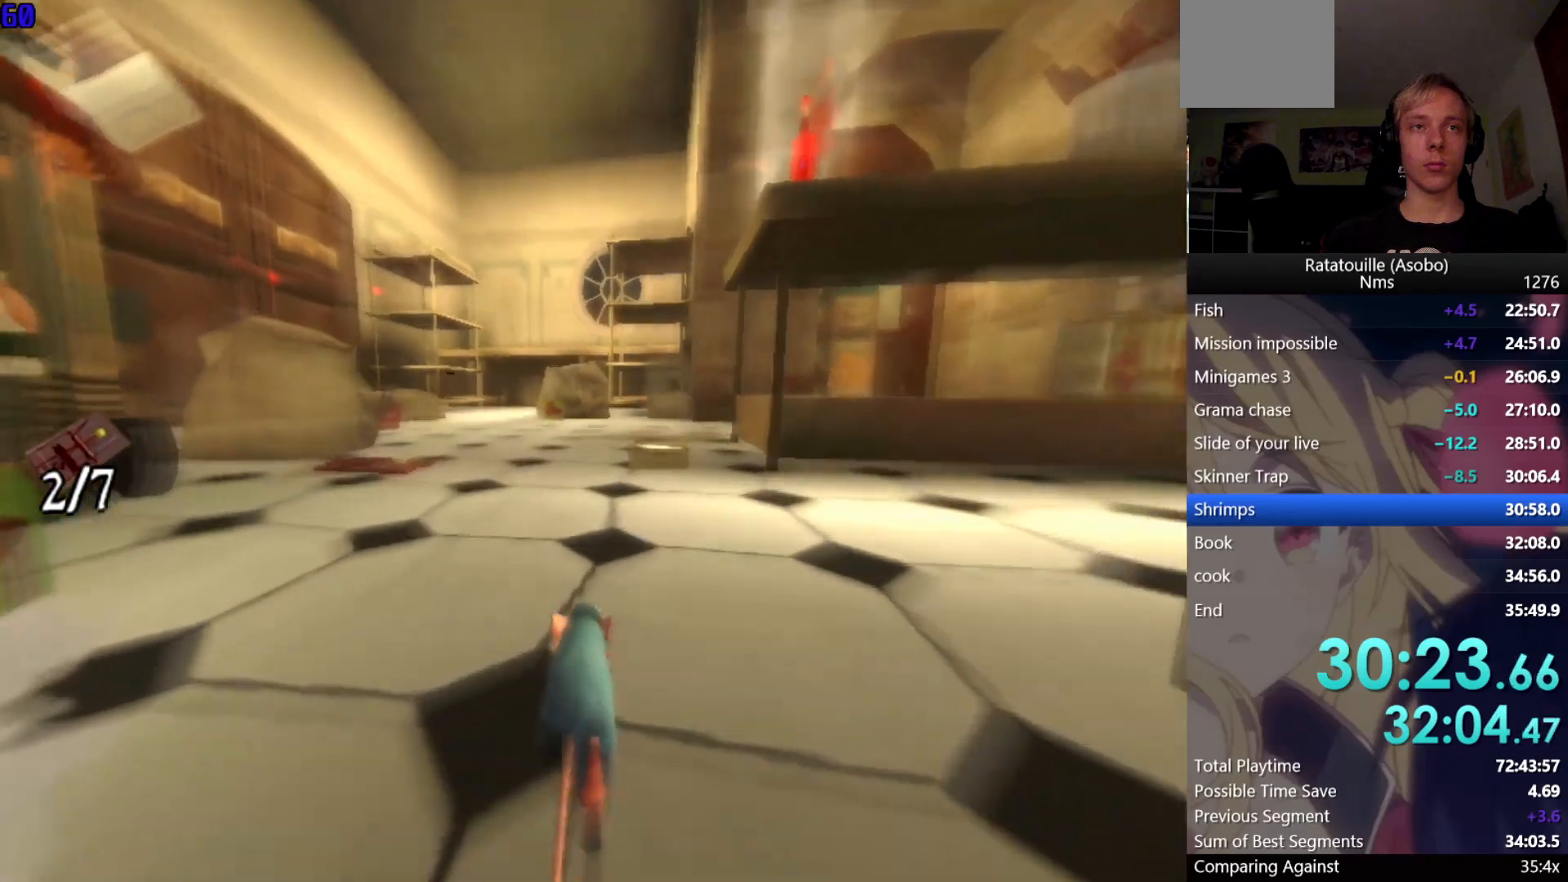
{"buttons": [], "left_stick": "up", "right_stick": "center", "button_events": []}
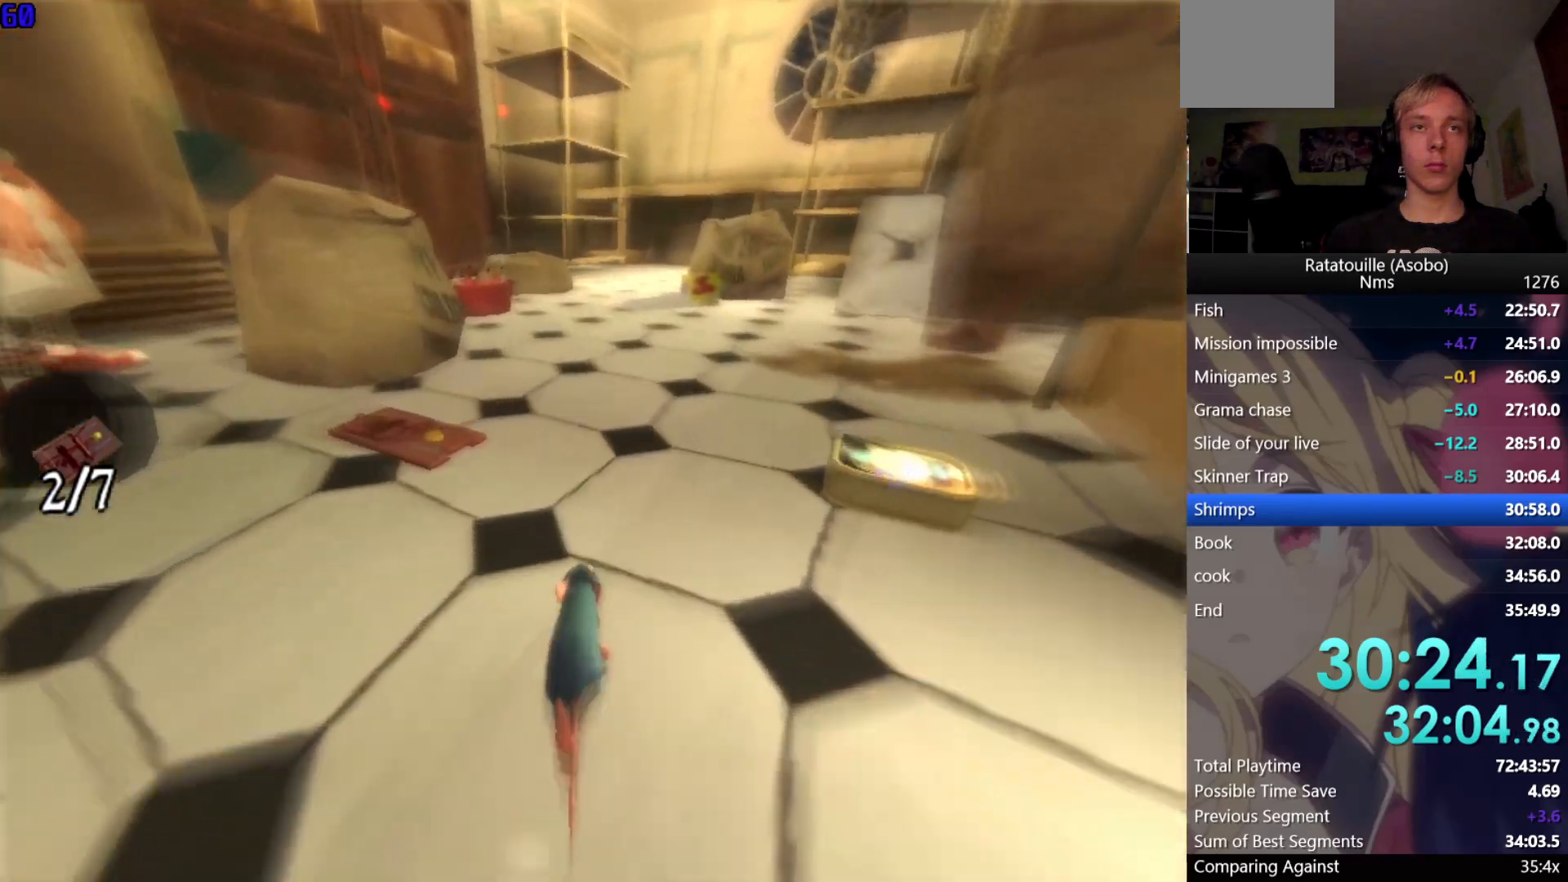
{"buttons": [], "left_stick": "up", "right_stick": "center", "button_events": []}
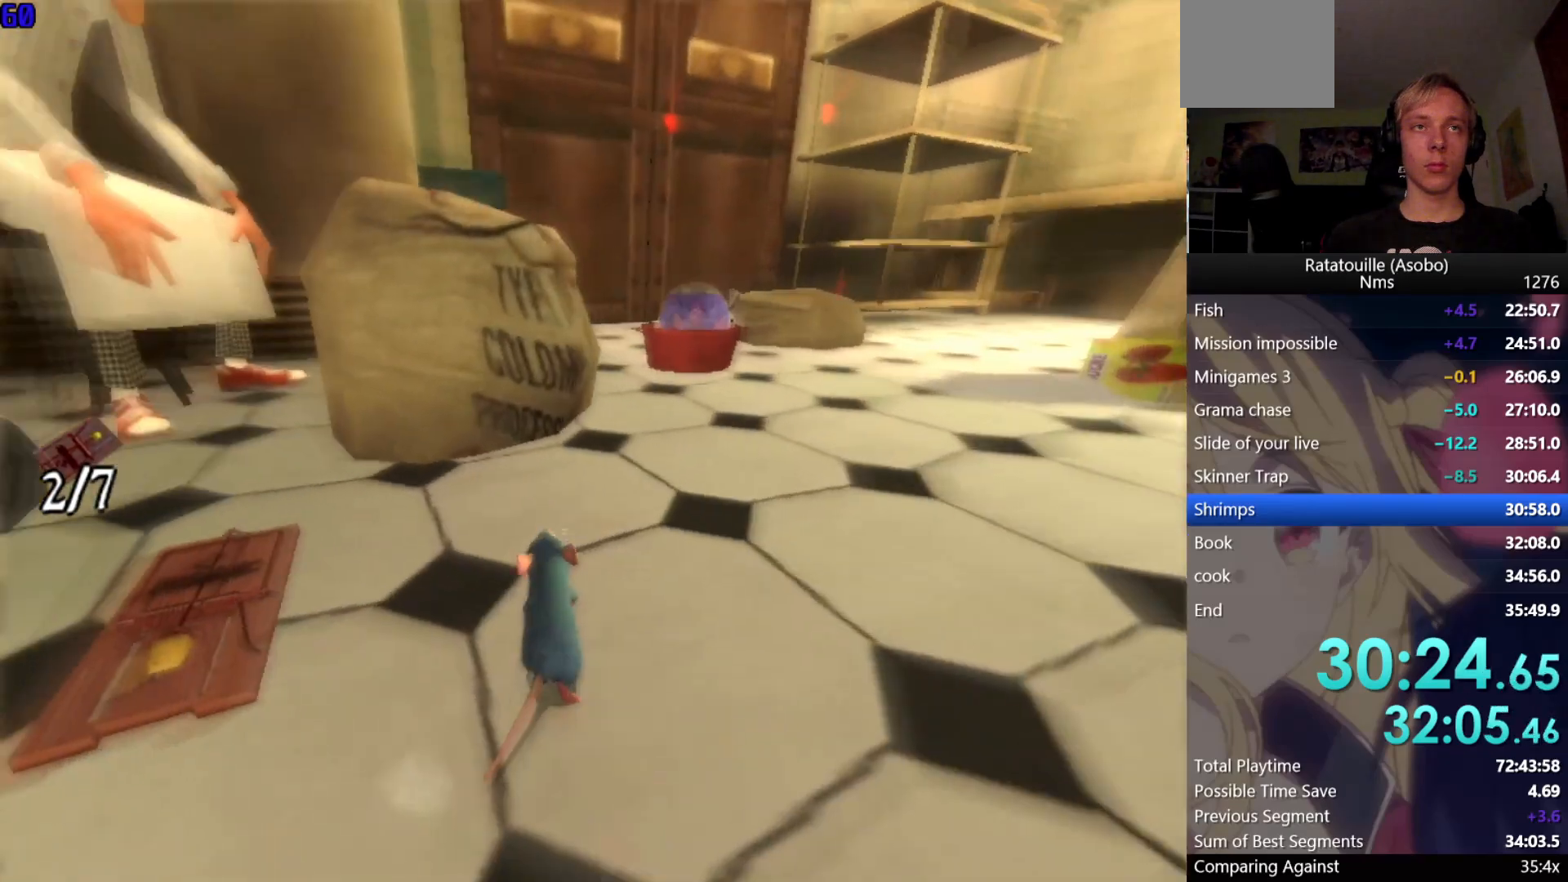
{"buttons": [], "left_stick": "up-left", "right_stick": "center", "button_events": []}
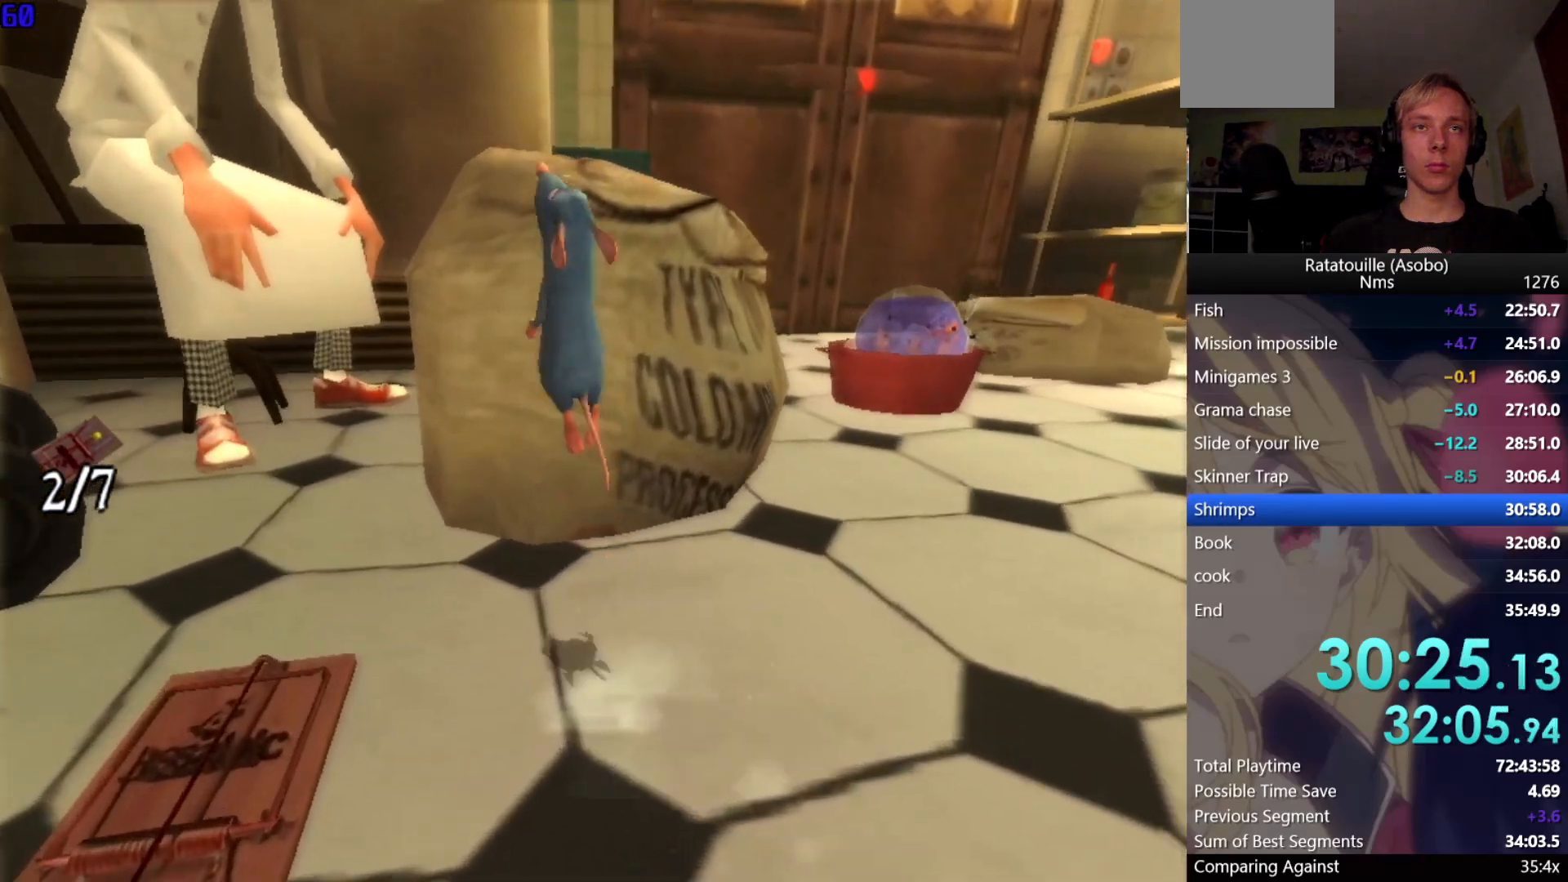
{"buttons": [], "left_stick": "left", "right_stick": "center", "button_events": []}
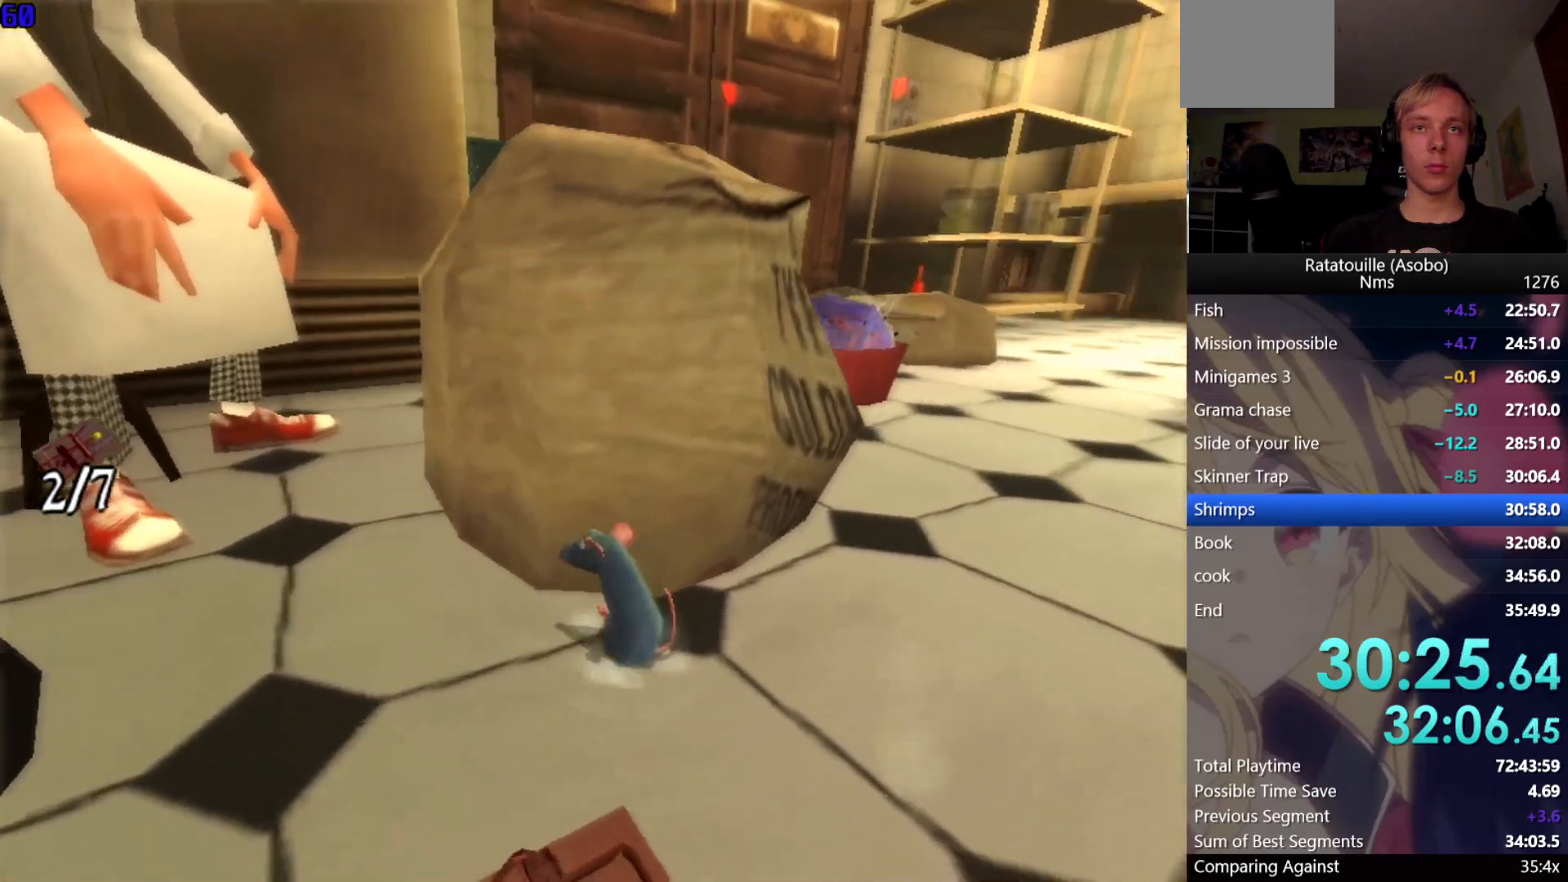
{"buttons": [], "left_stick": "center", "right_stick": "center", "button_events": []}
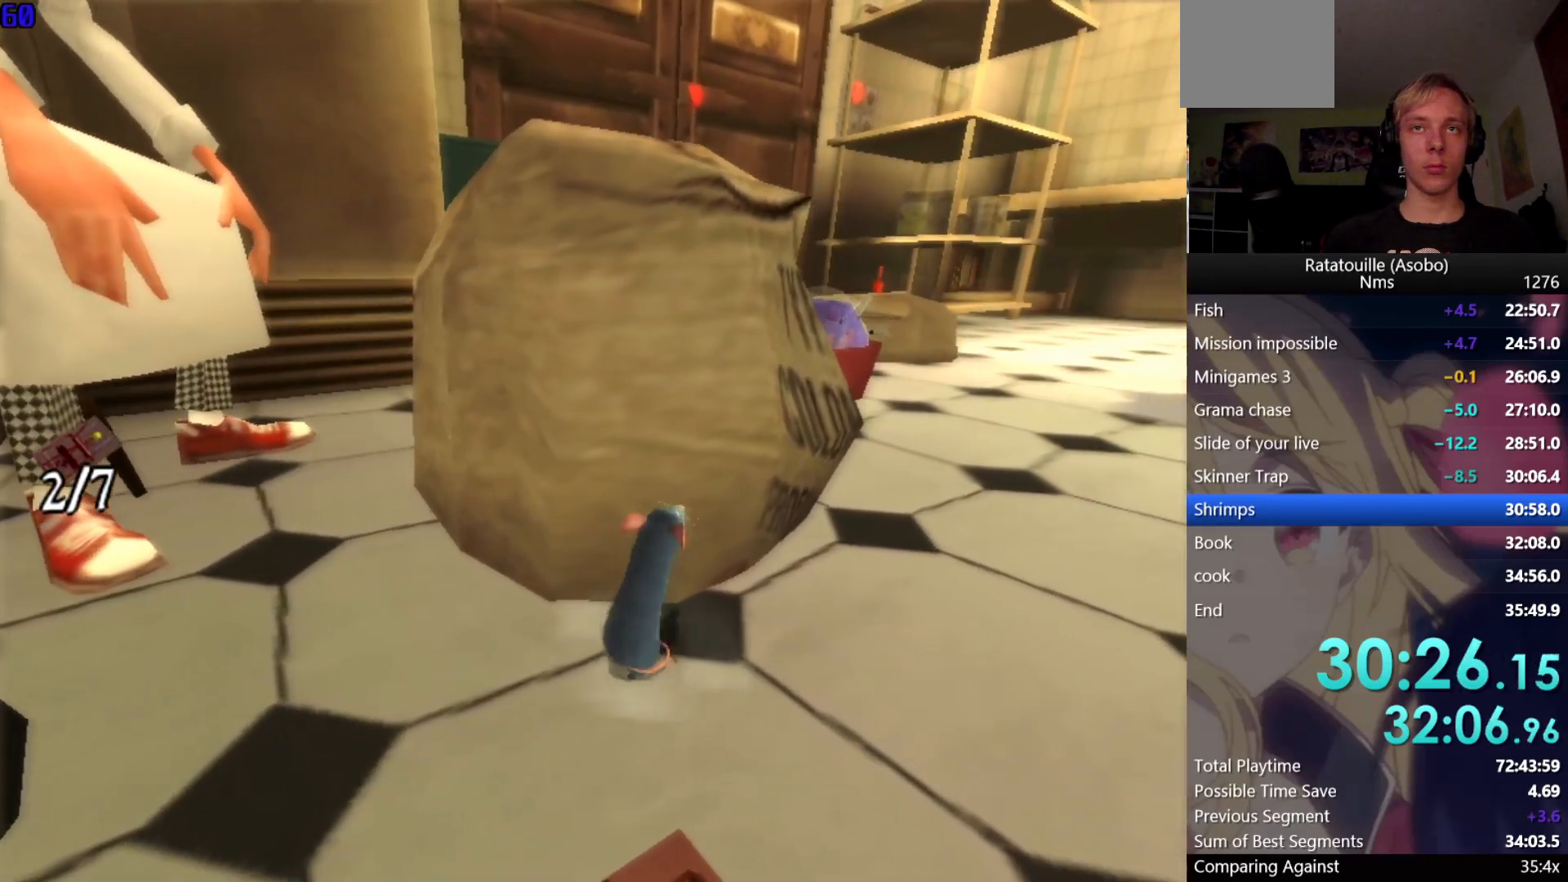
{"buttons": [], "left_stick": "right", "right_stick": "left", "button_events": []}
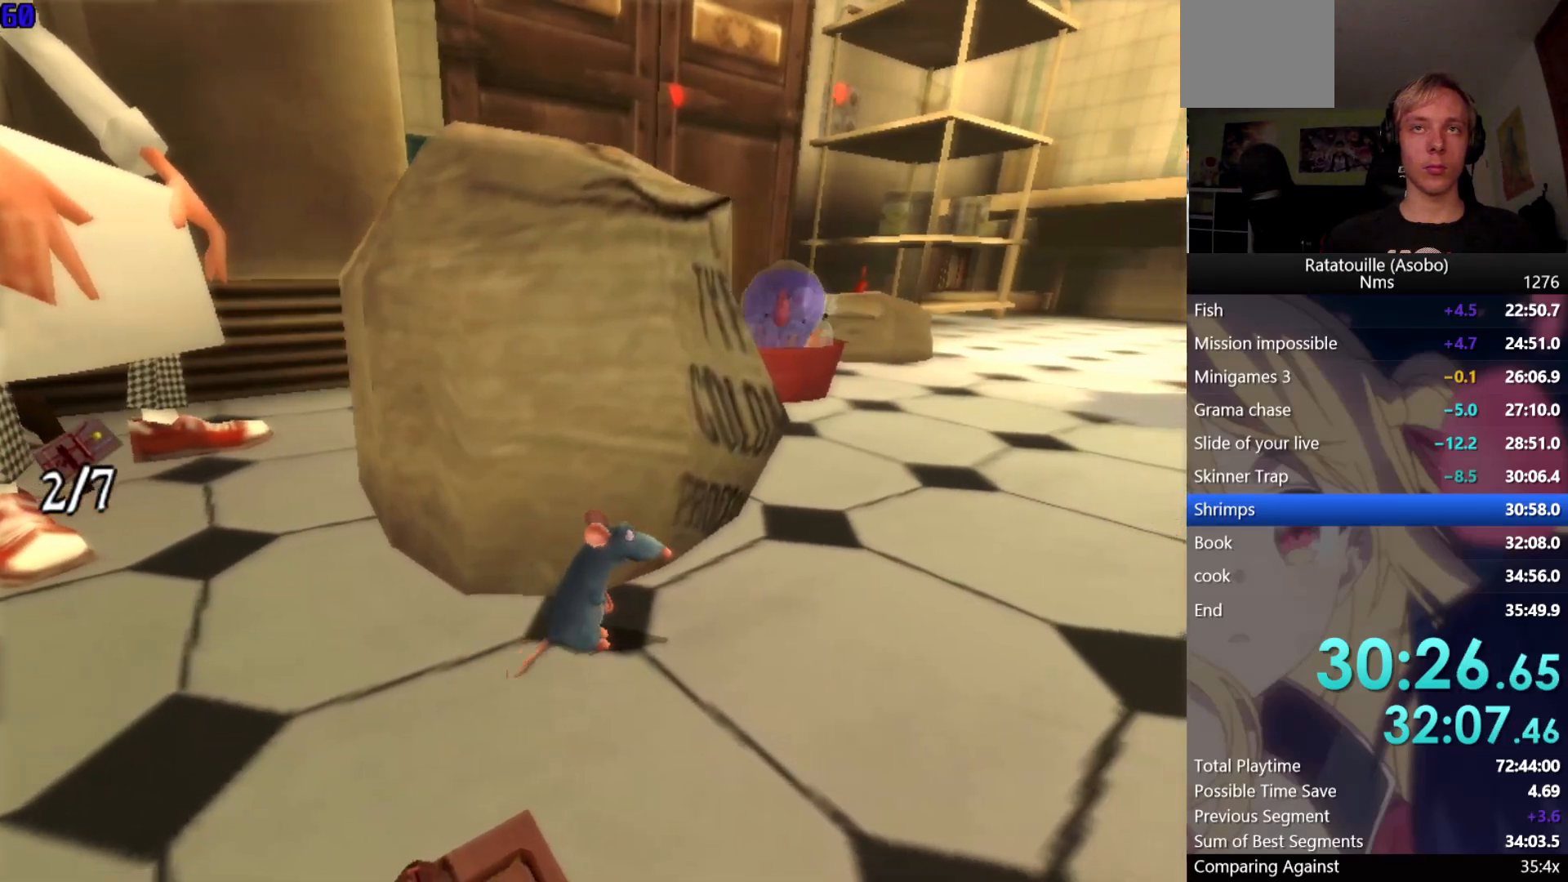
{"buttons": [], "left_stick": "right", "right_stick": "left", "button_events": []}
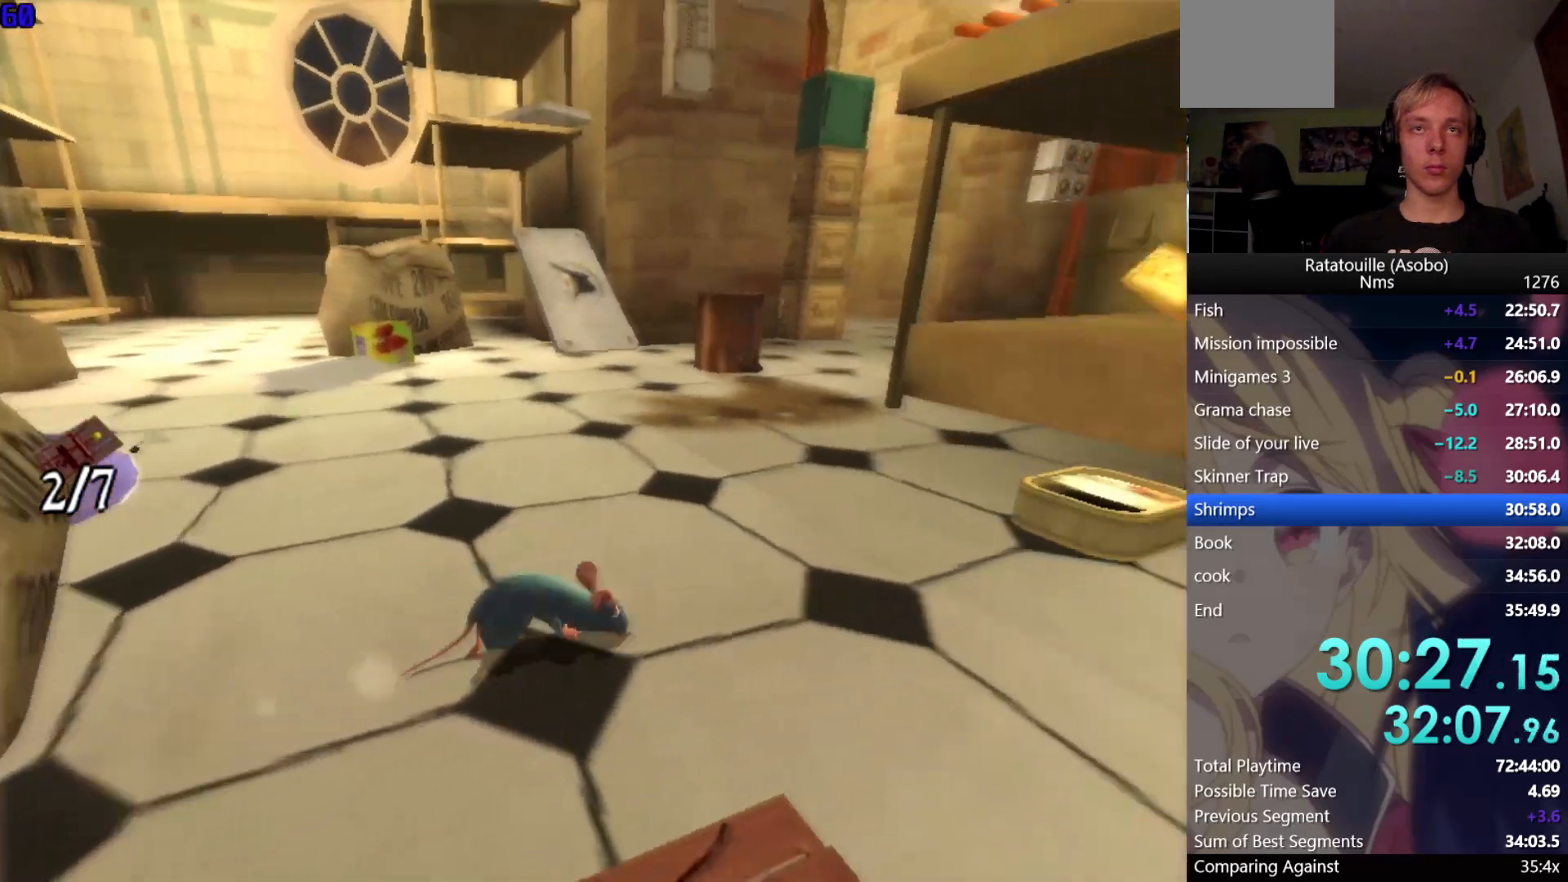
{"buttons": [], "left_stick": "up-left", "right_stick": "center", "button_events": []}
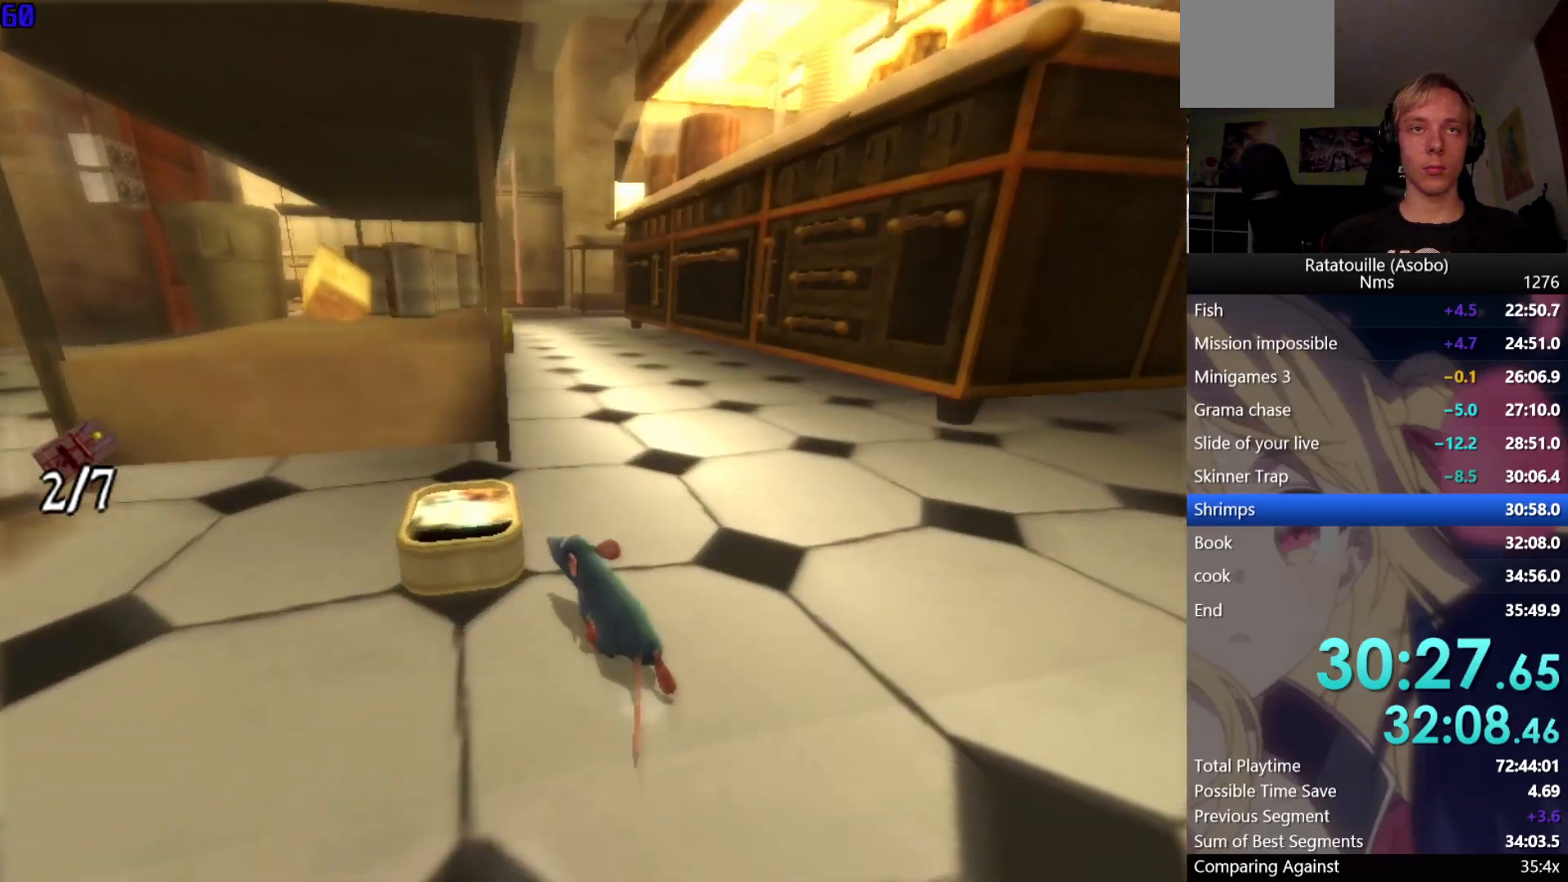
{"buttons": [], "left_stick": "up-left", "right_stick": "center", "button_events": []}
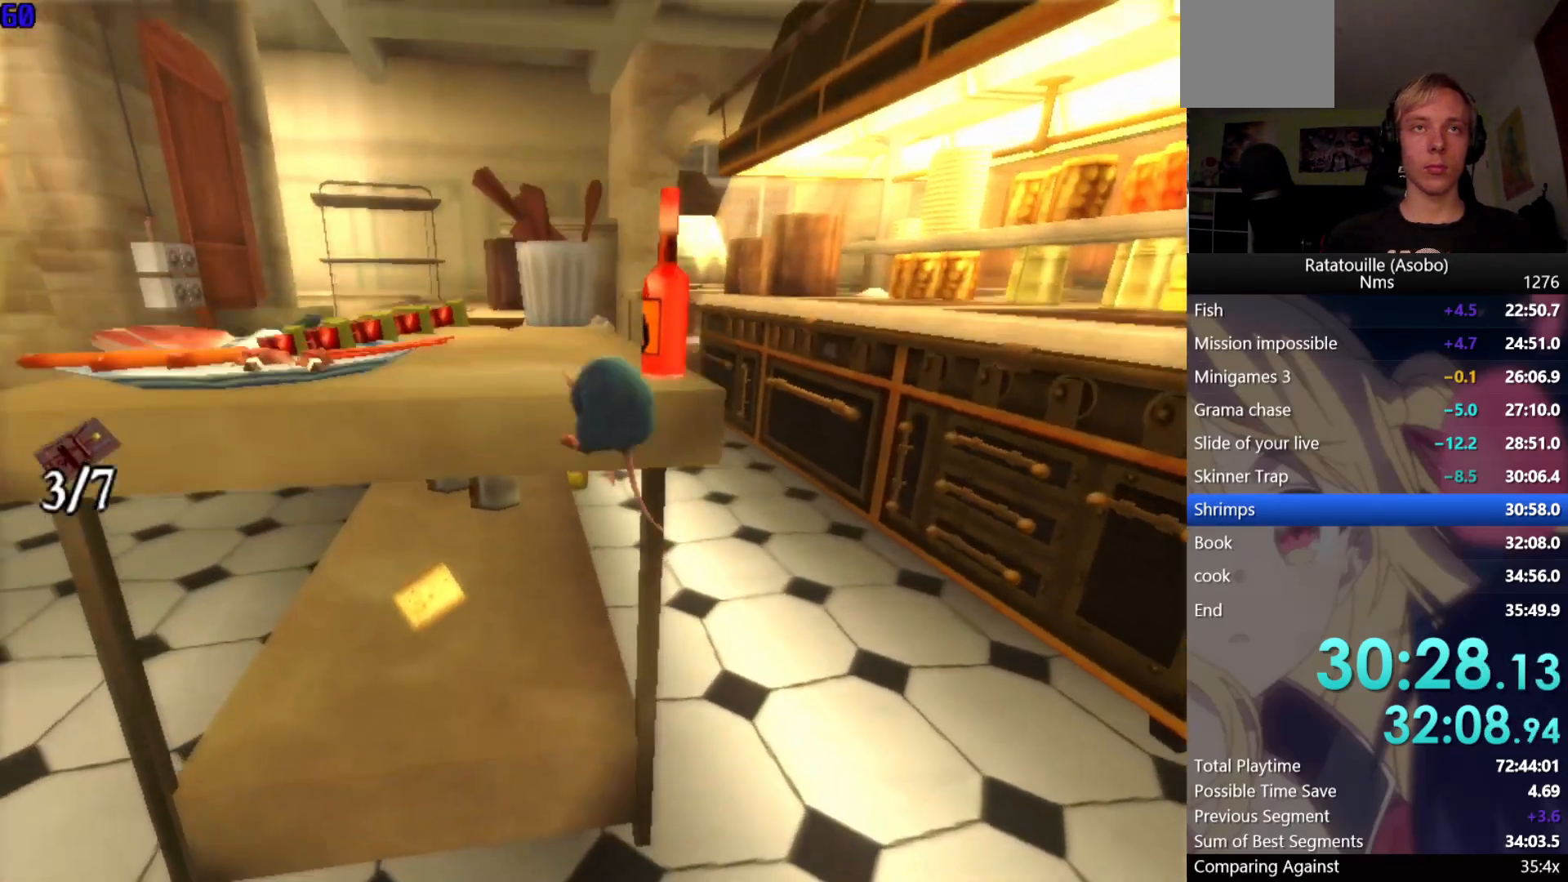
{"buttons": [], "left_stick": "center", "right_stick": "center", "button_events": []}